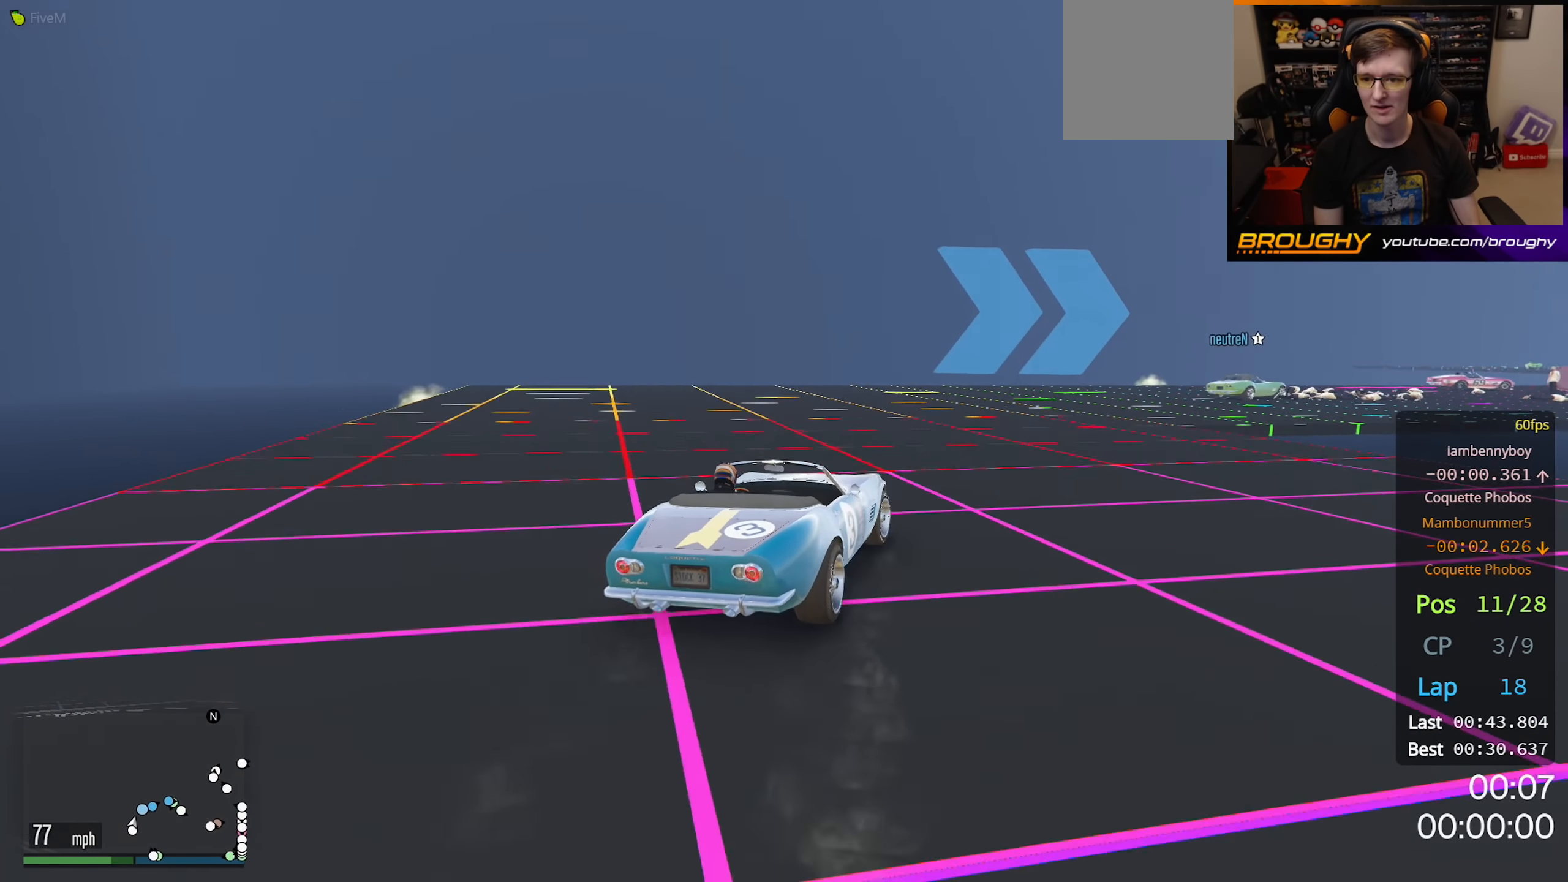
Gameplay with a controller (Xbox layout); each line is a JSON object with the inputs held at the frame after it. "events" lists button and stick changes between this image and that frame as [ms after this image, input, new state], when the widget could be followed in between.
{"buttons": [], "left_stick": "right", "right_stick": "center", "events": [[317, "left_stick", "center"], [333, "L2", "up"], [483, "left_stick", "right"]]}
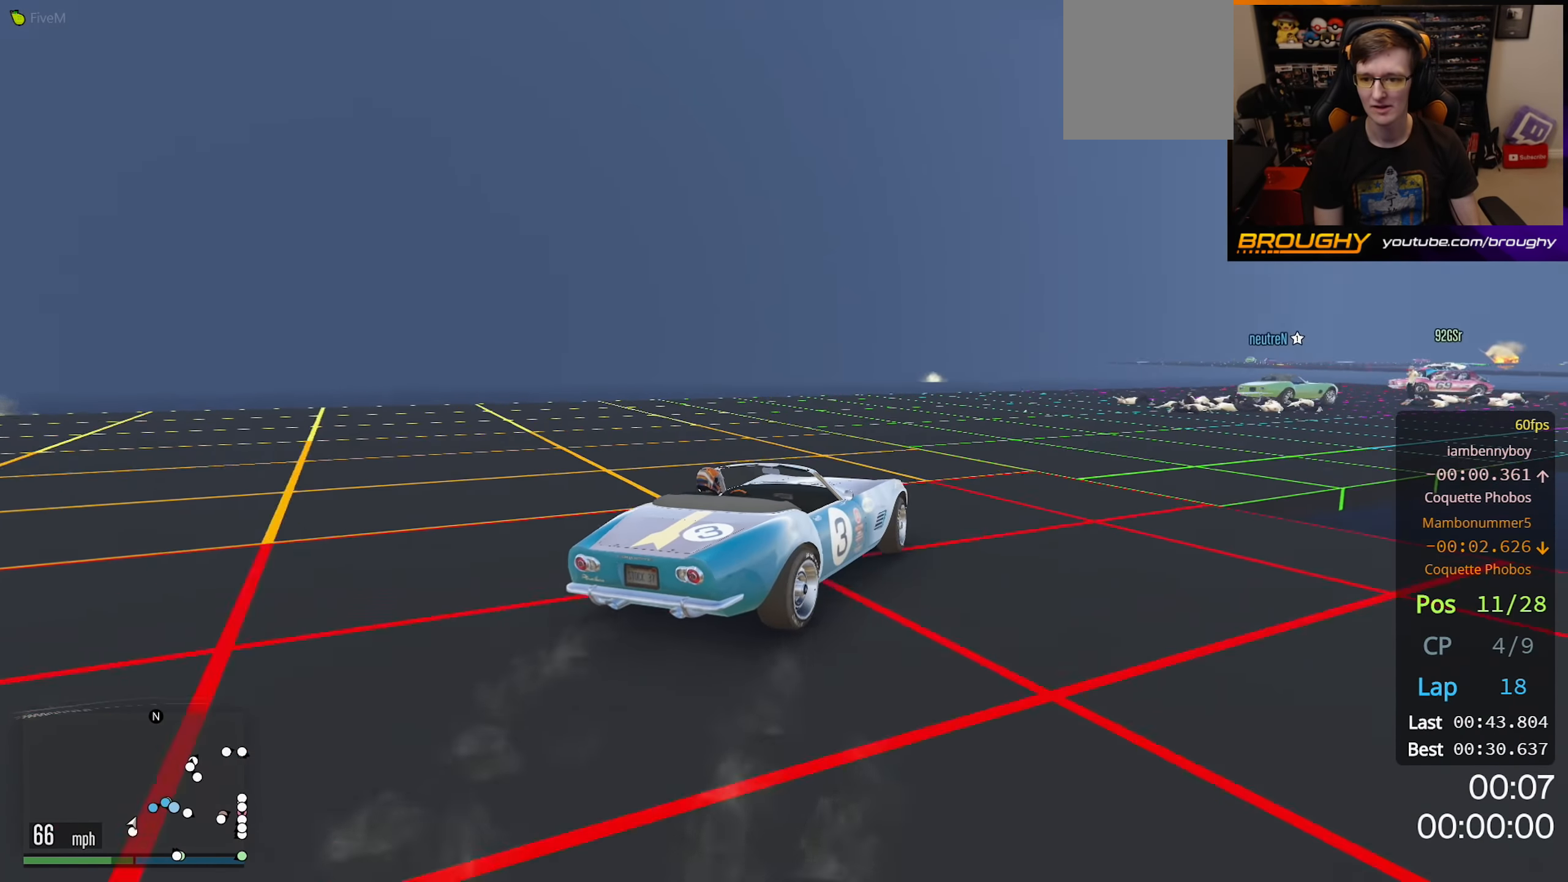
{"buttons": ["R2"], "left_stick": "right", "right_stick": "center", "events": [[467, "R2", "down"]]}
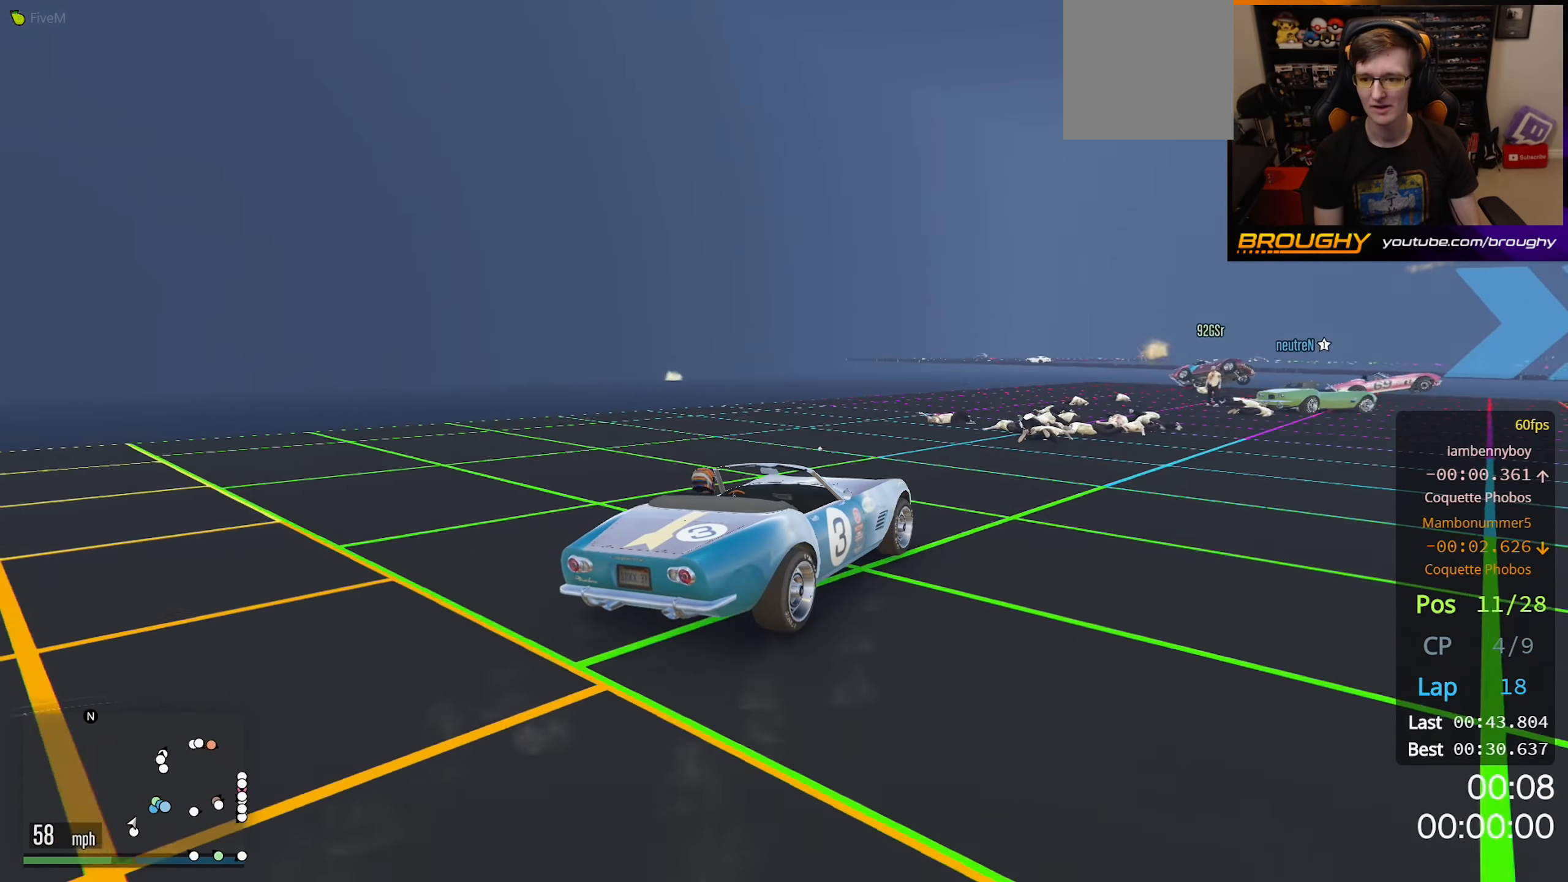
{"buttons": [], "left_stick": "right", "right_stick": "center", "events": [[183, "R2", "up"]]}
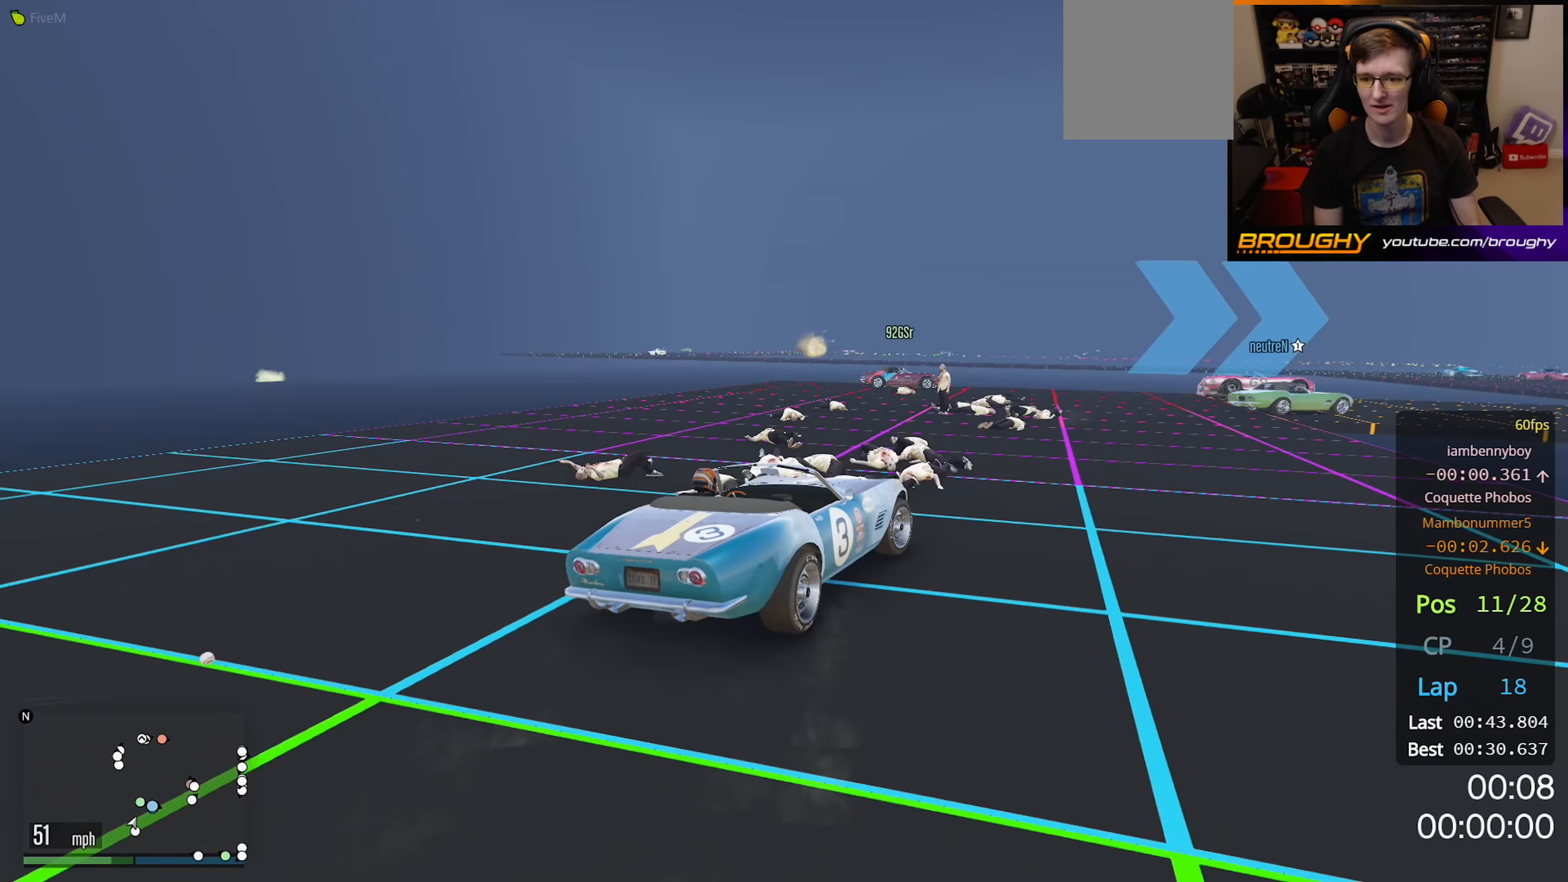
{"buttons": ["R2"], "left_stick": "center", "right_stick": "center", "events": [[67, "R2", "down"], [467, "left_stick", "center"]]}
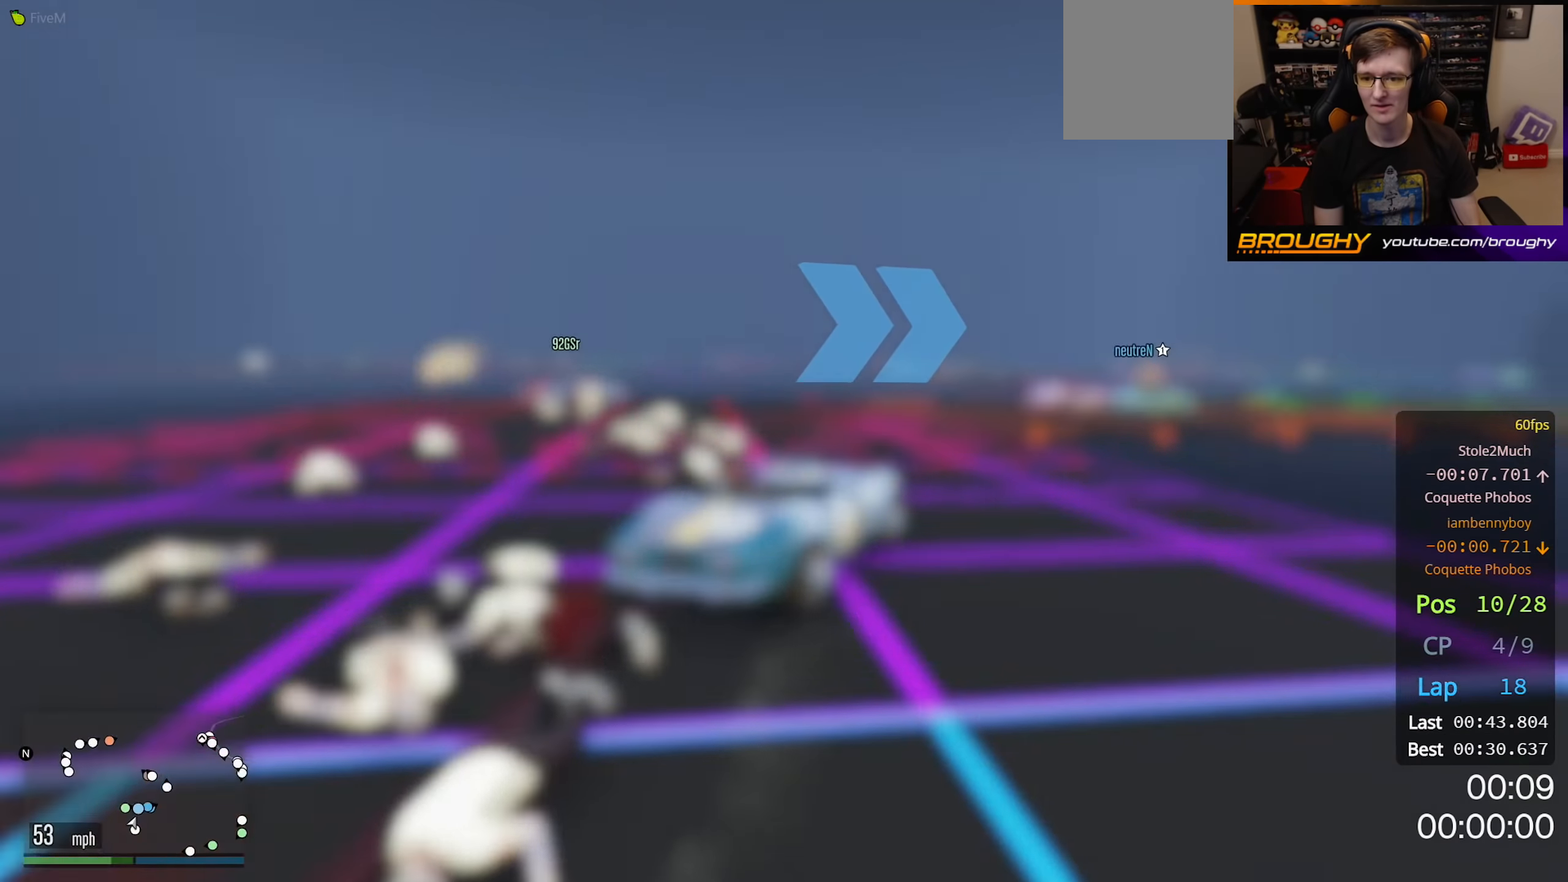
{"buttons": ["R2"], "left_stick": "right", "right_stick": "center", "events": [[83, "left_stick", "right"], [333, "left_stick", "center"], [483, "left_stick", "right"]]}
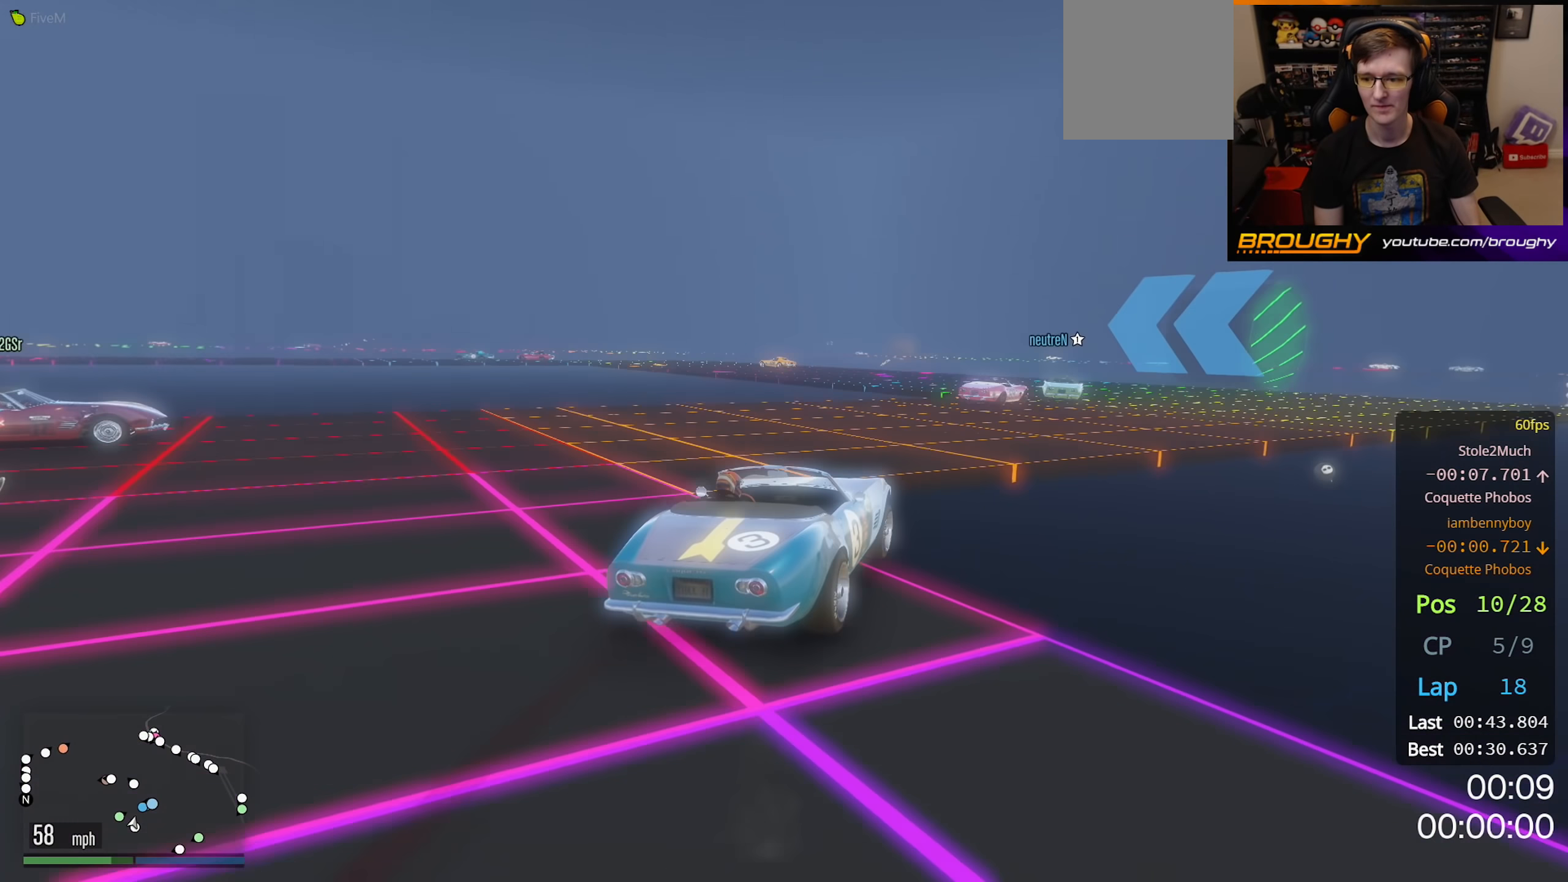
{"buttons": ["R2"], "left_stick": "right", "right_stick": "center", "events": [[133, "left_stick", "center"], [417, "left_stick", "right"]]}
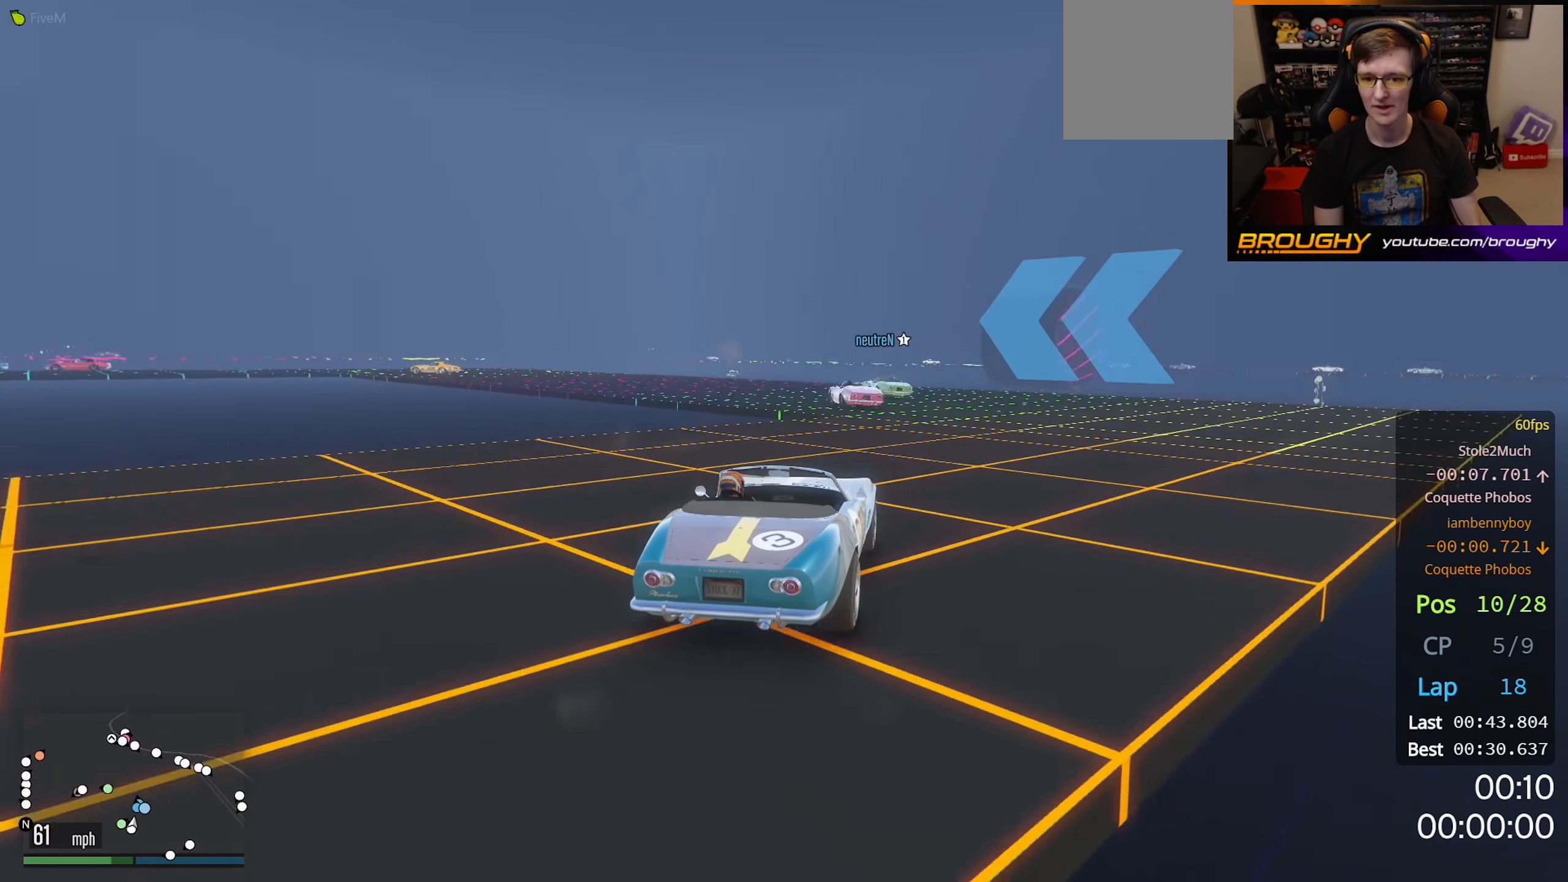
{"buttons": ["R2"], "left_stick": "up-left", "right_stick": "center", "events": [[150, "left_stick", "center"], [300, "left_stick", "up-left"]]}
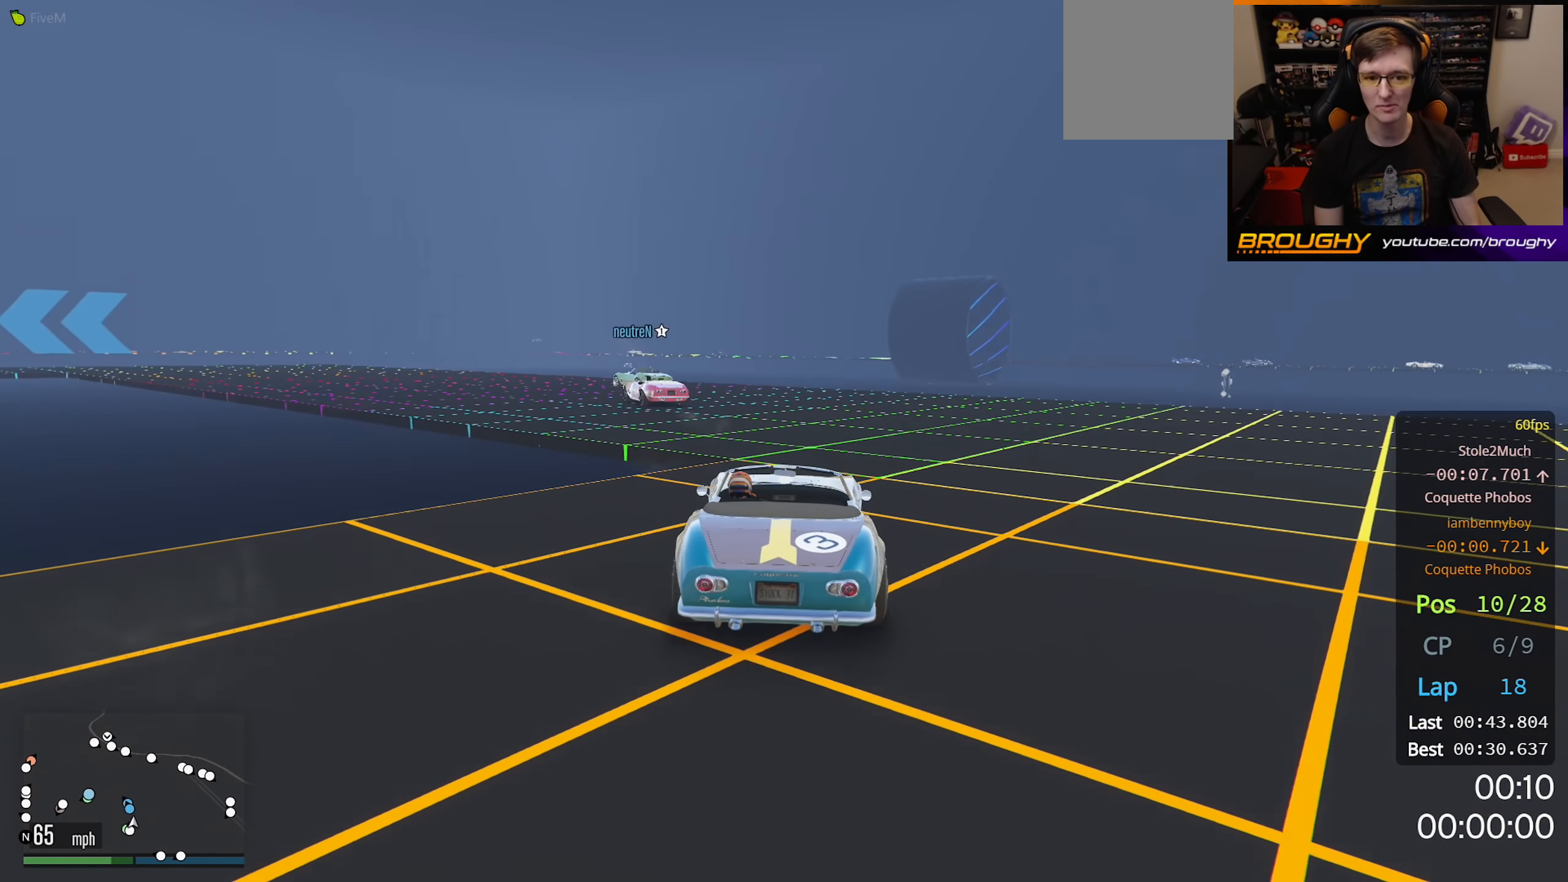
{"buttons": ["R2"], "left_stick": "up-left", "right_stick": "center", "events": [[100, "left_stick", "center"], [183, "left_stick", "up-left"], [383, "left_stick", "center"], [450, "left_stick", "up-left"]]}
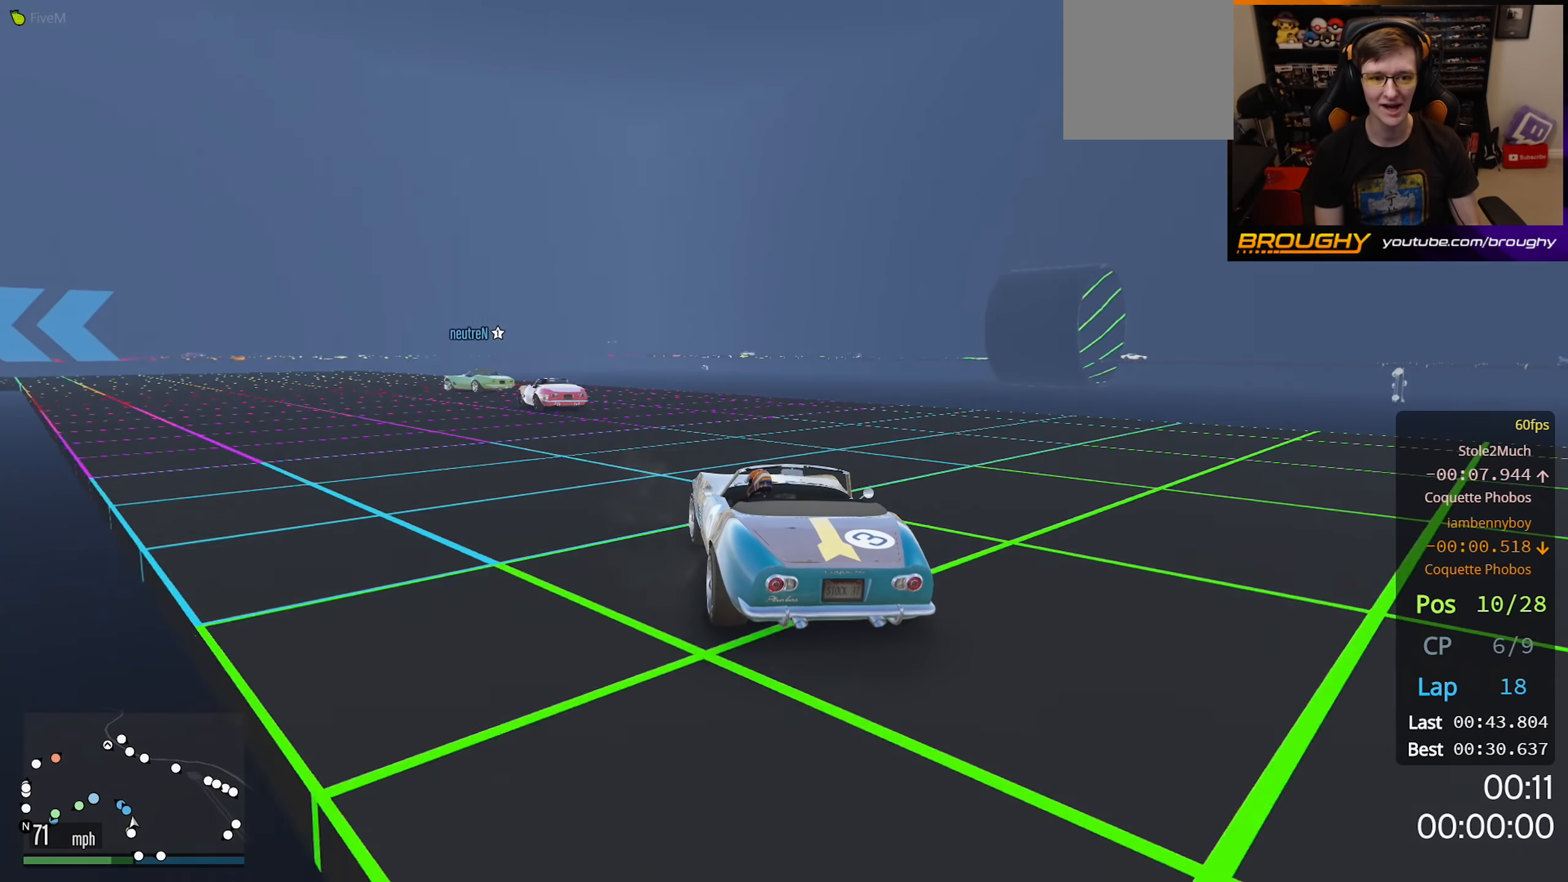
{"buttons": ["R2"], "left_stick": "up-left", "right_stick": "center", "events": []}
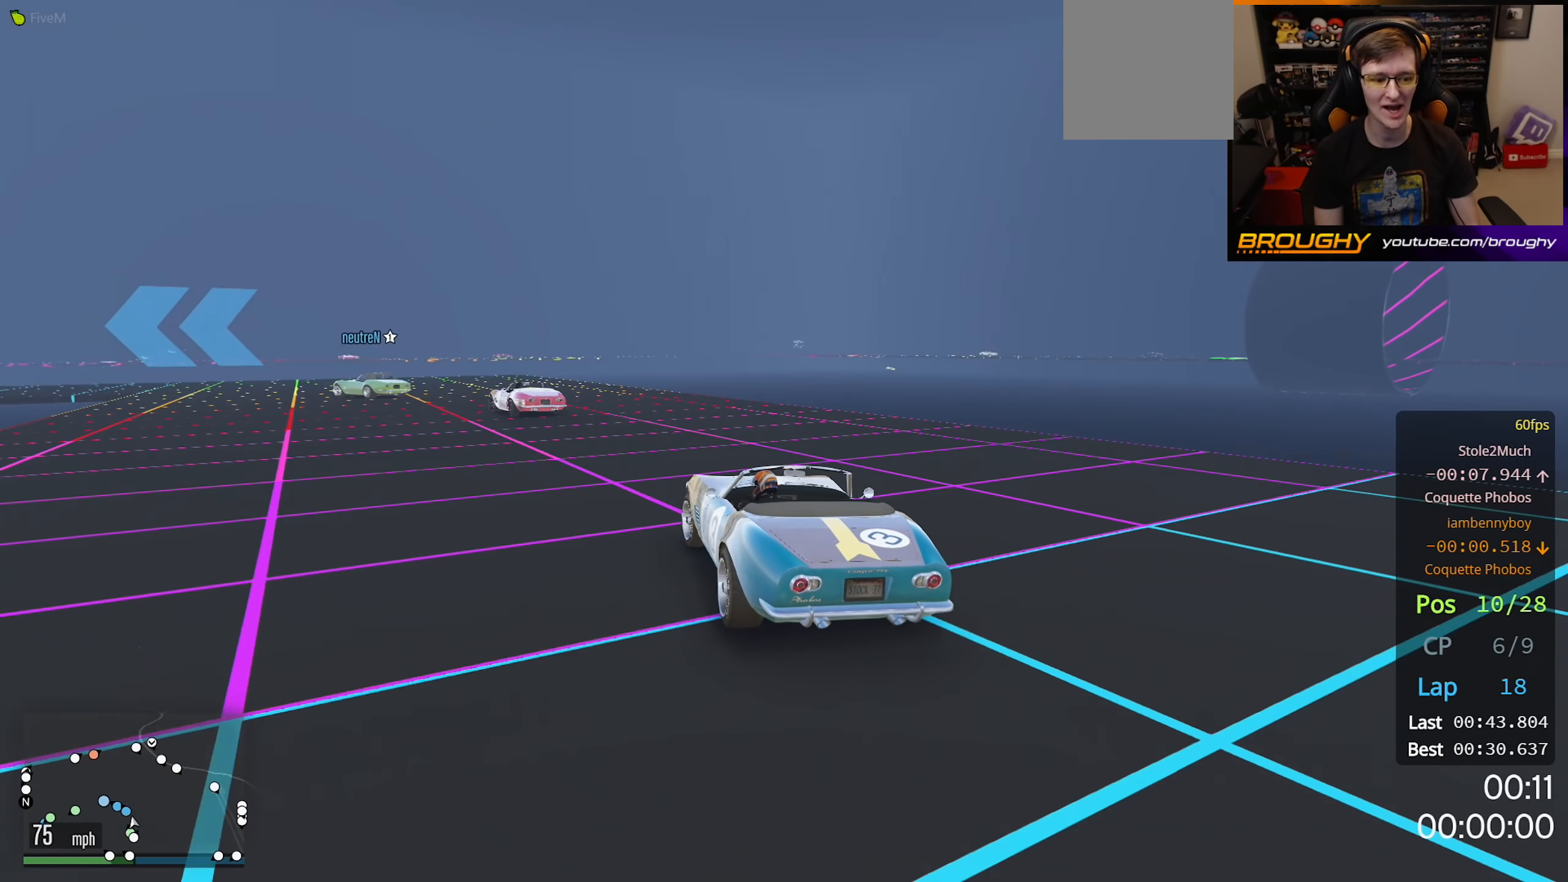
{"buttons": [], "left_stick": "up-left", "right_stick": "center", "events": [[283, "R2", "up"]]}
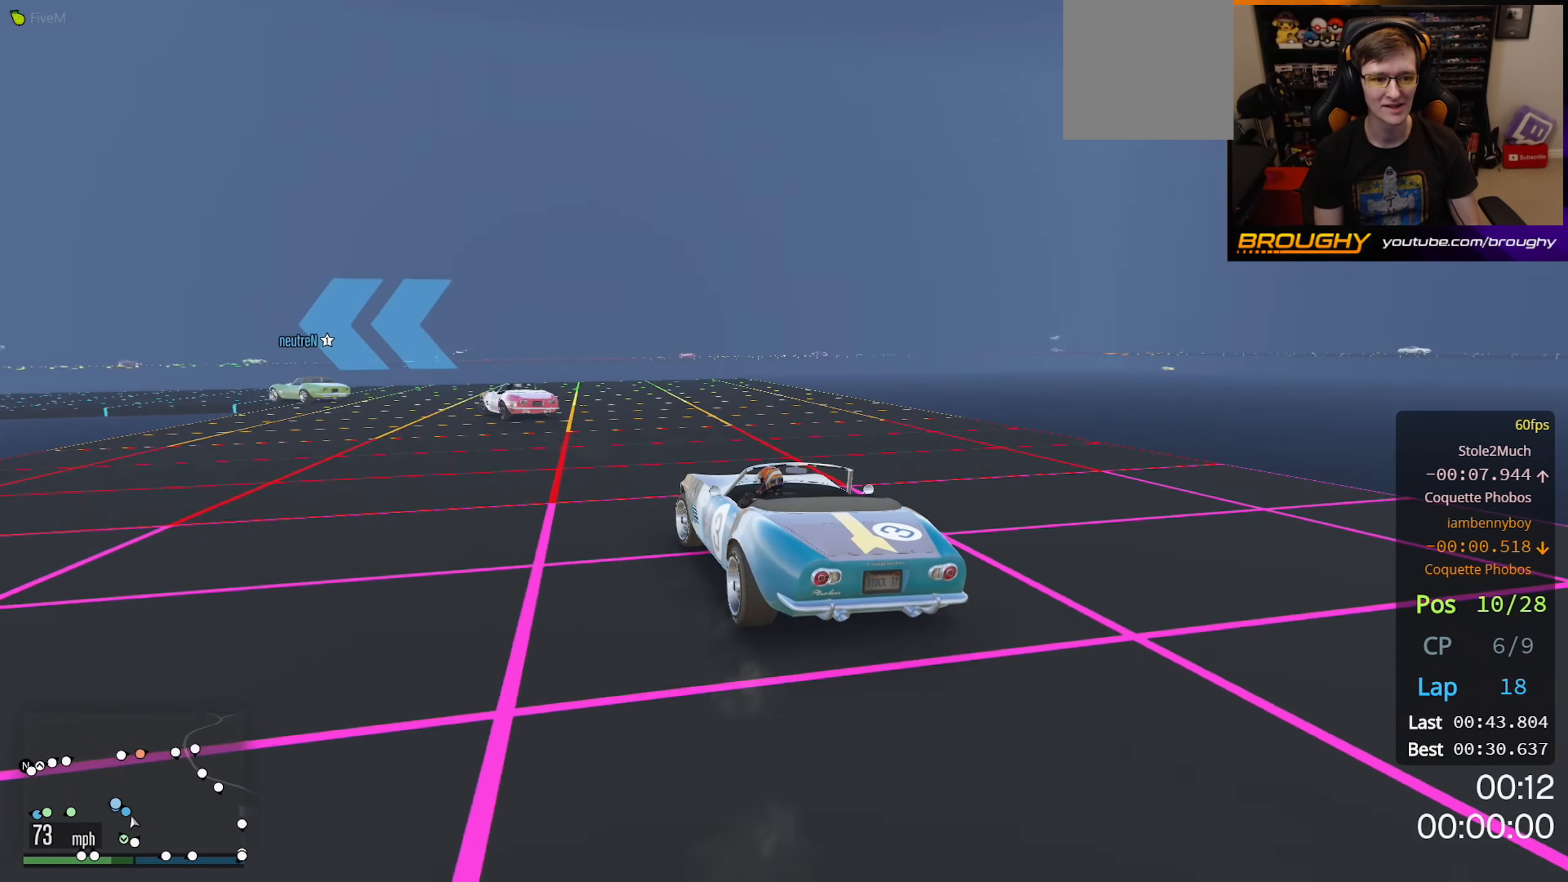
{"buttons": ["R2"], "left_stick": "up-left", "right_stick": "center", "events": [[267, "R2", "down"]]}
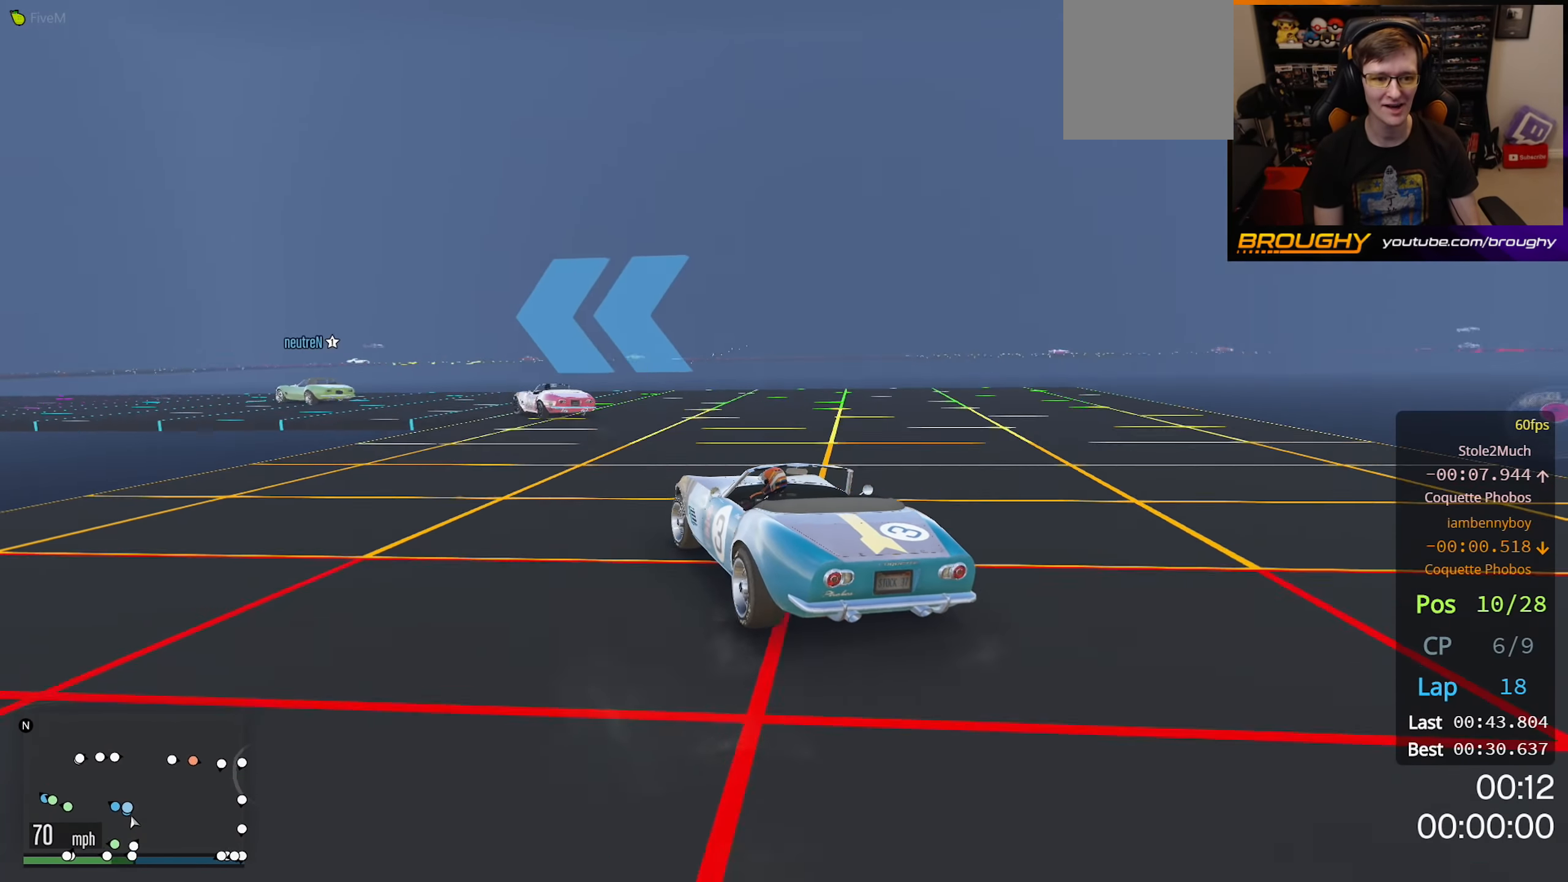
{"buttons": ["R2"], "left_stick": "up-left", "right_stick": "center", "events": []}
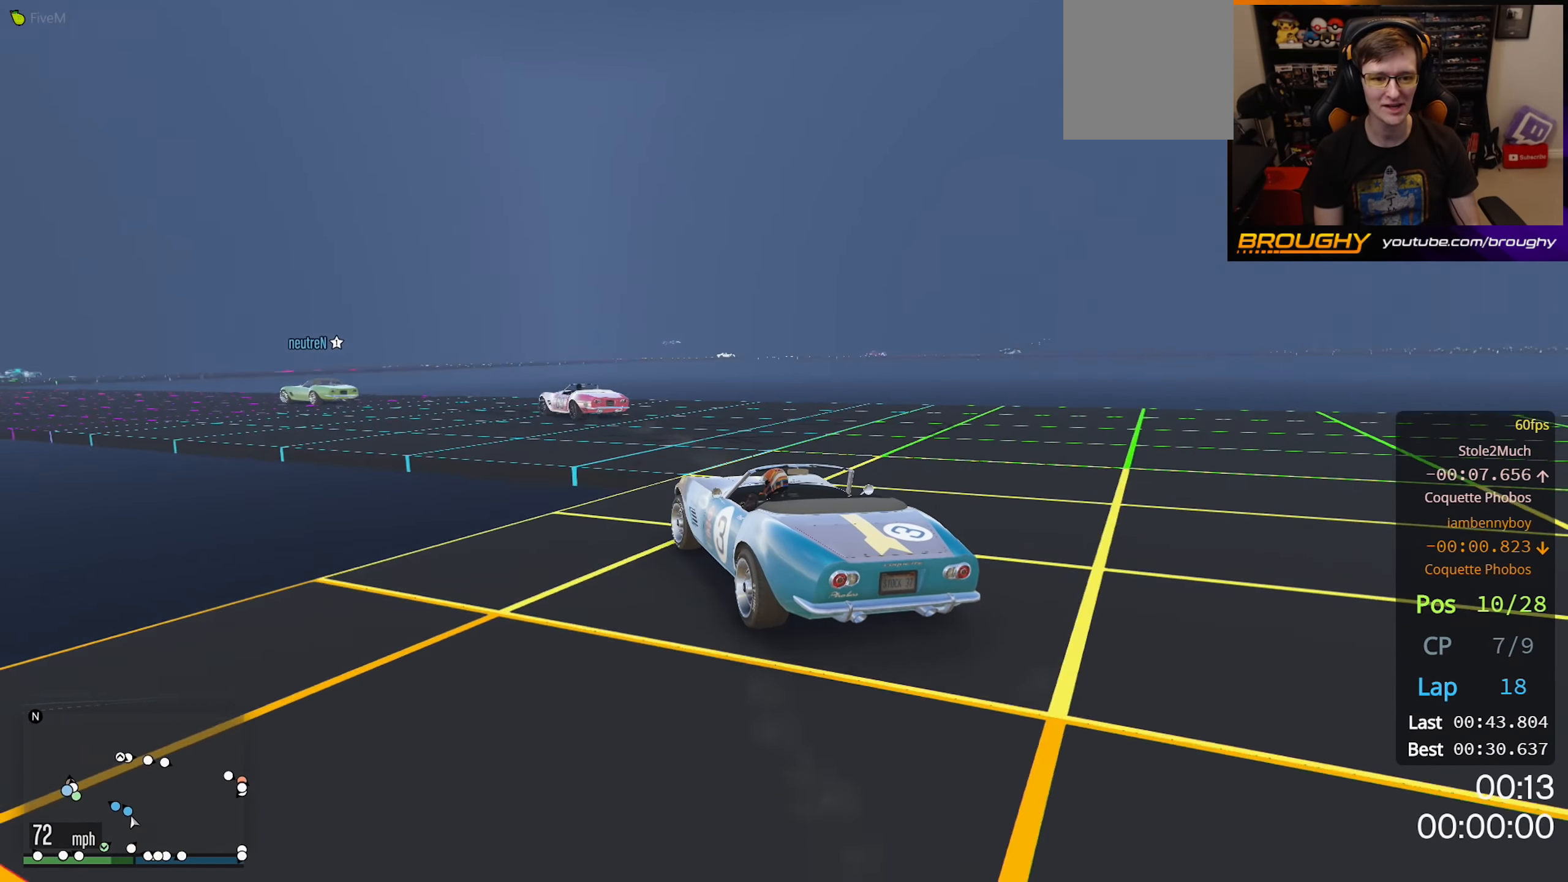
{"buttons": ["R2"], "left_stick": "up-left", "right_stick": "center", "events": []}
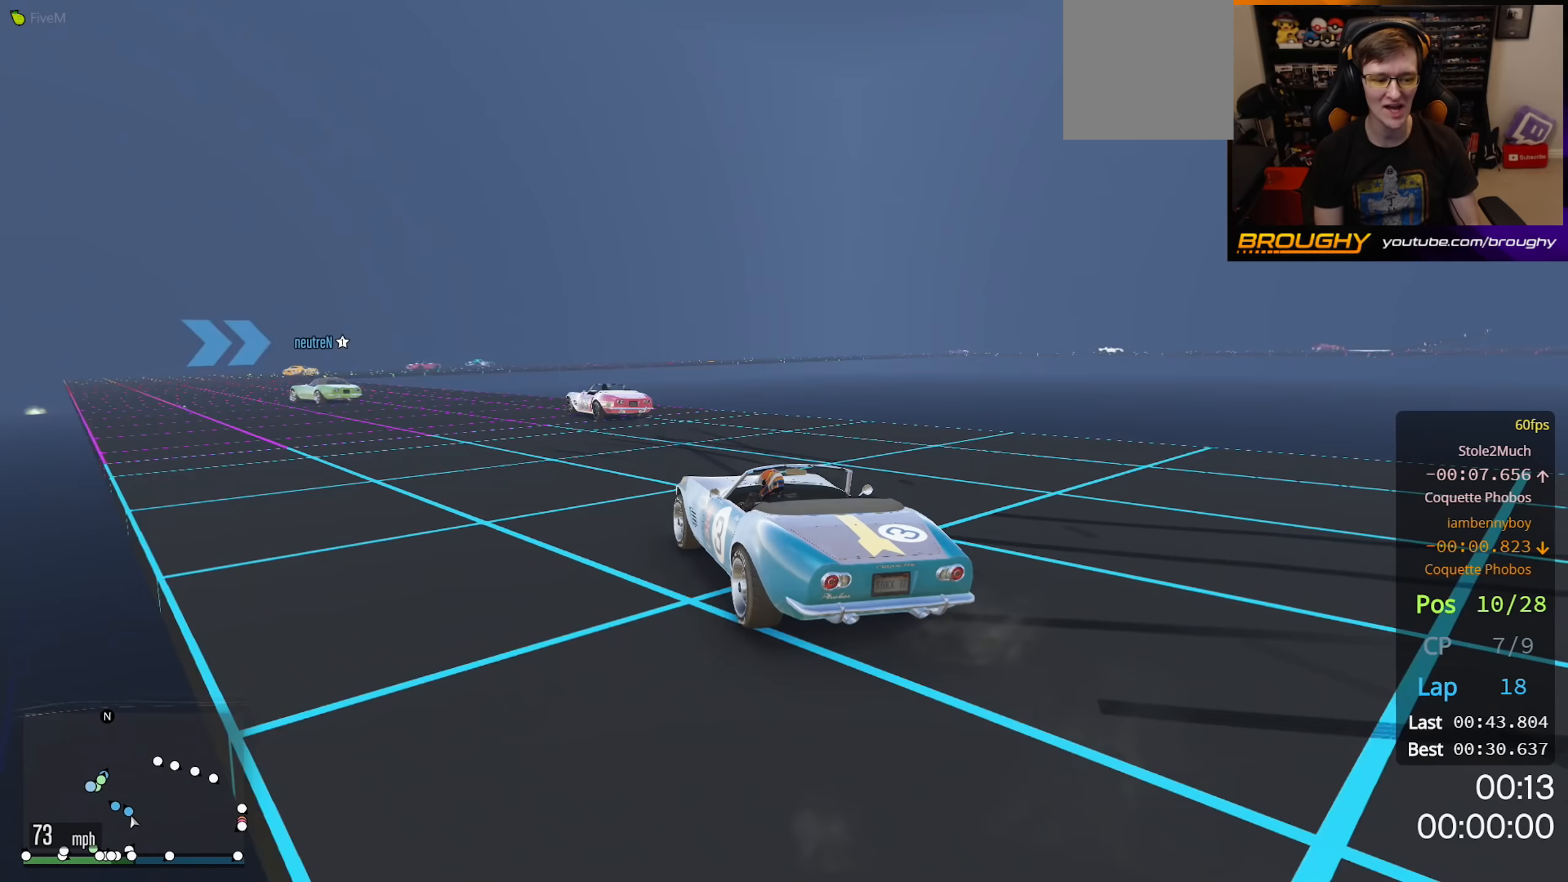
{"buttons": ["R2"], "left_stick": "up-left", "right_stick": "center", "events": []}
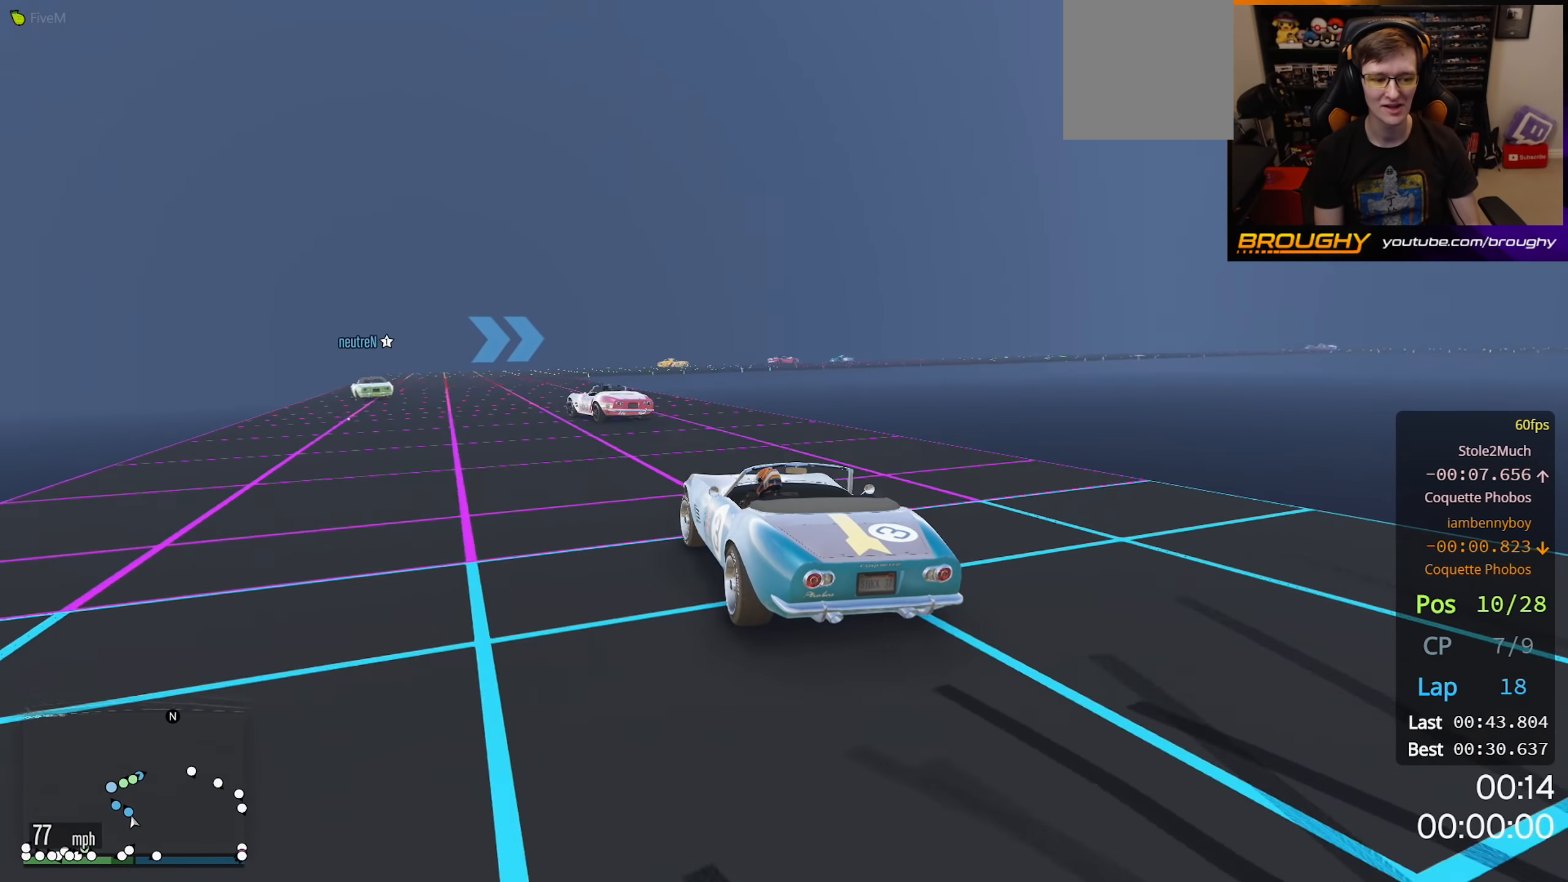
{"buttons": ["R2"], "left_stick": "center", "right_stick": "center", "events": [[483, "left_stick", "center"]]}
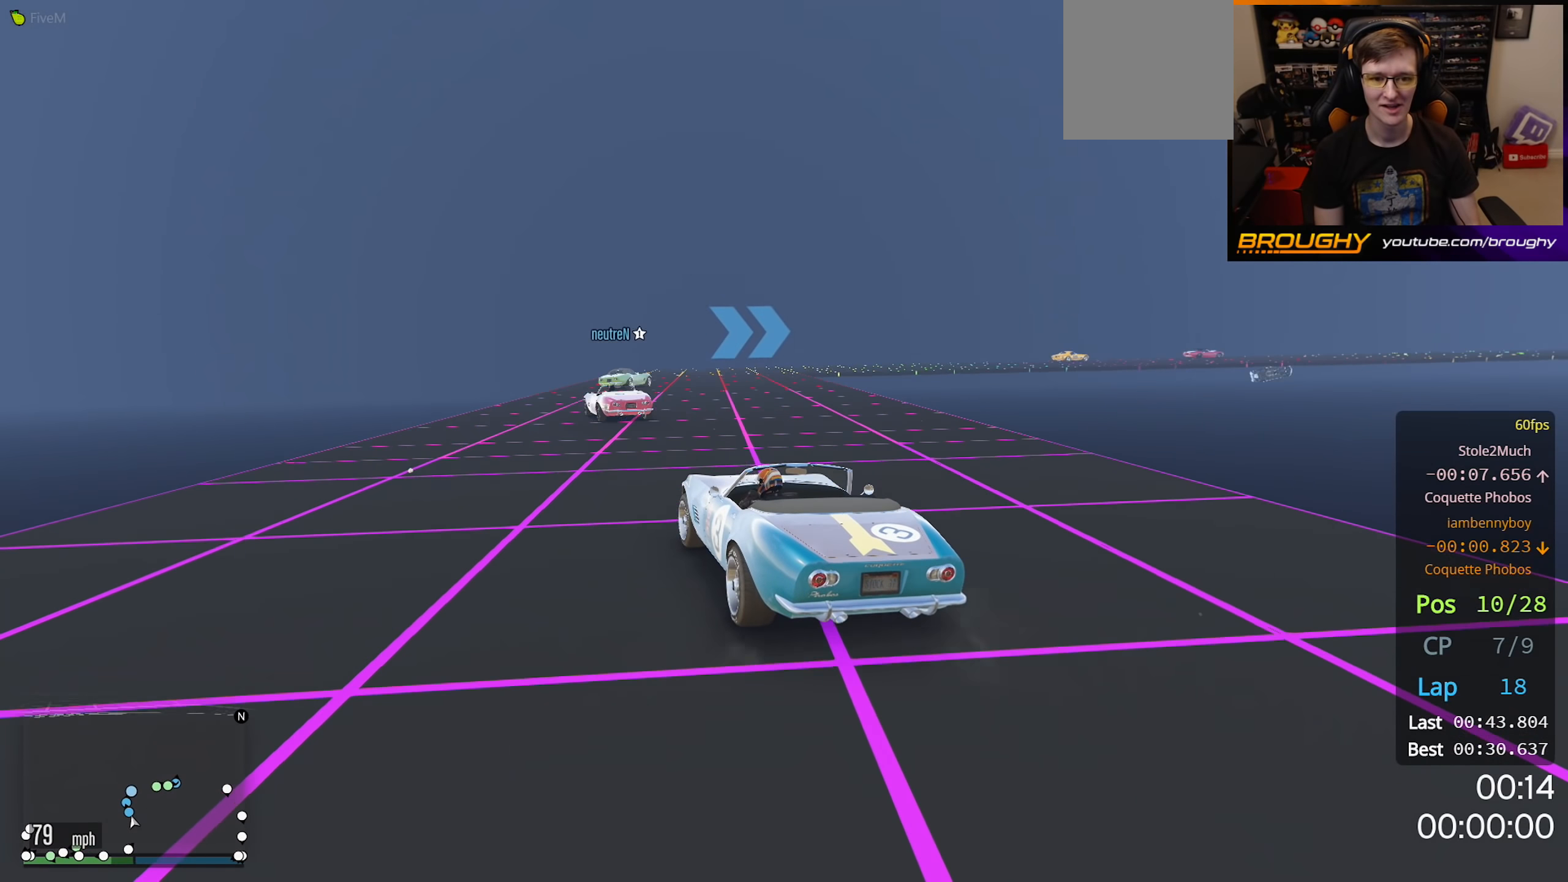
{"buttons": [], "left_stick": "right", "right_stick": "center", "events": [[183, "left_stick", "right"], [450, "R2", "up"]]}
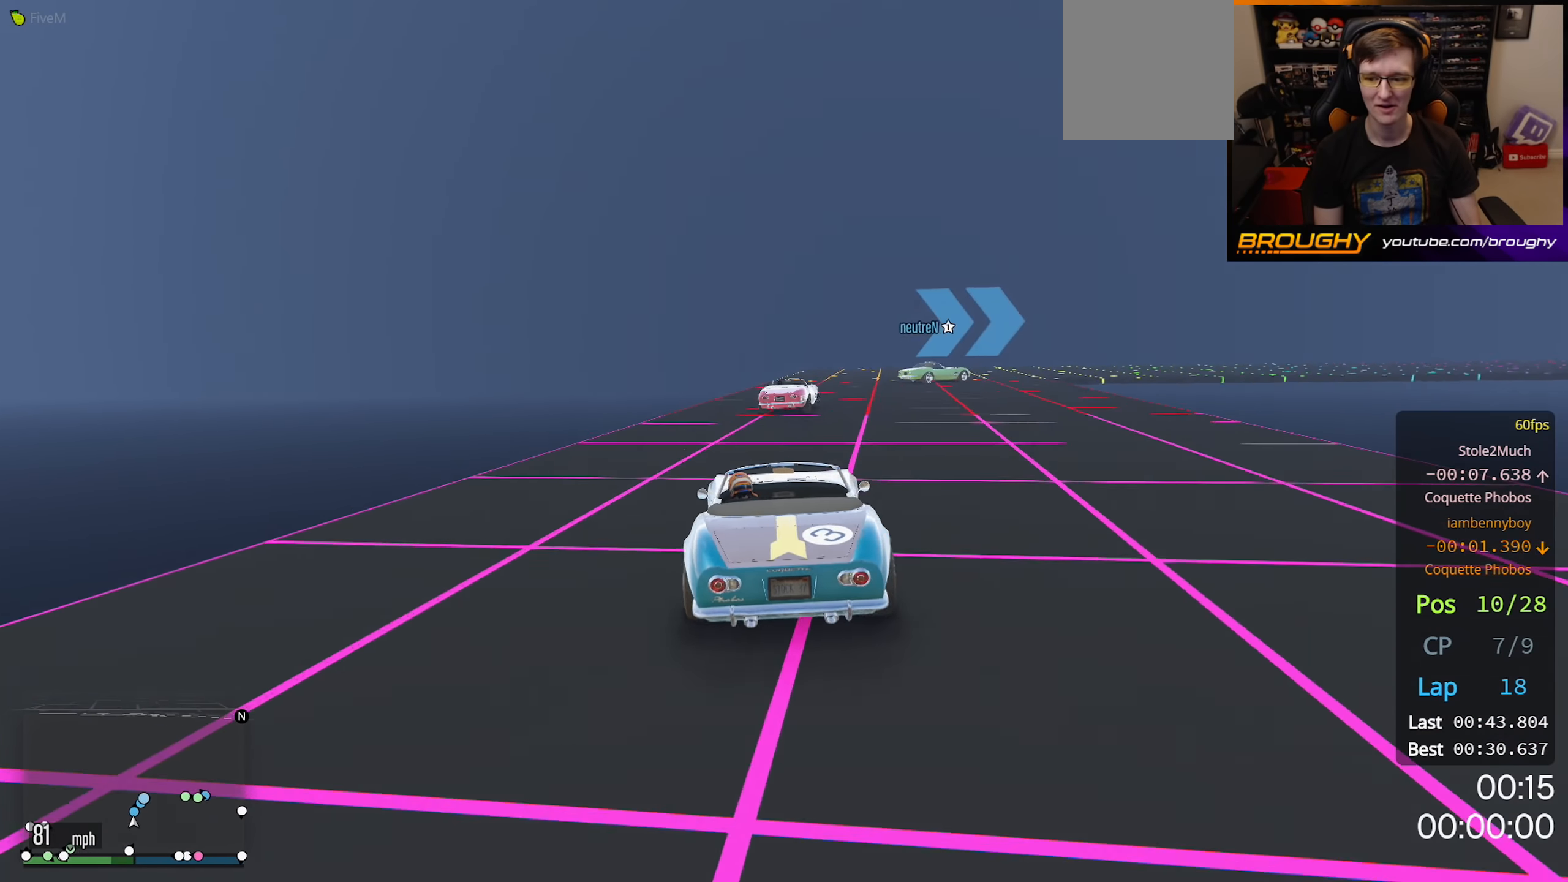
{"buttons": [], "left_stick": "right", "right_stick": "center", "events": [[67, "left_stick", "center"], [133, "left_stick", "right"]]}
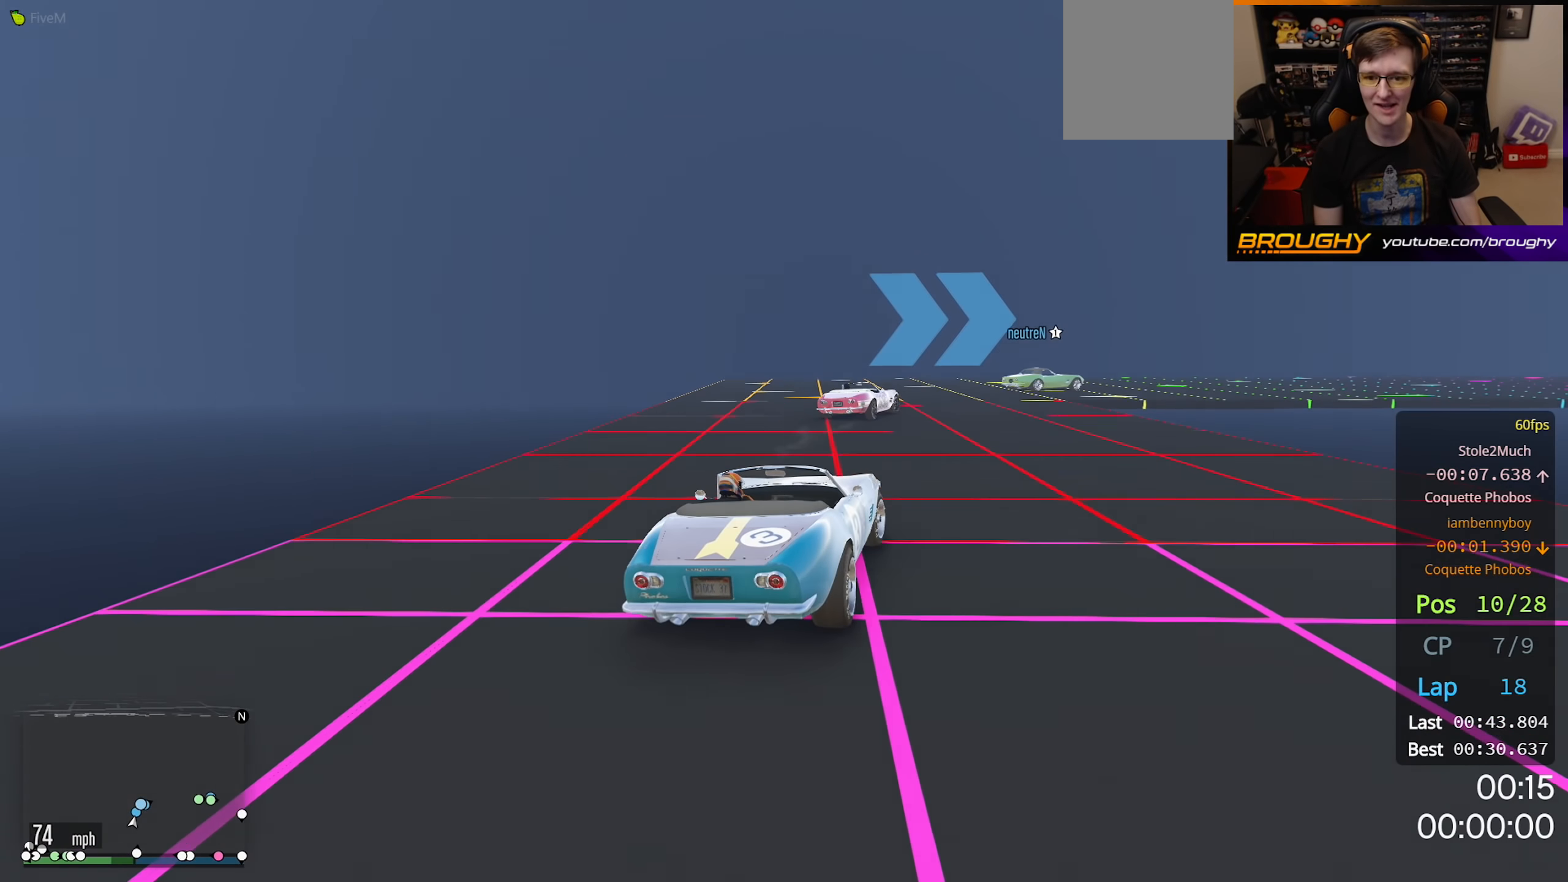
{"buttons": ["R2"], "left_stick": "right", "right_stick": "center", "events": [[83, "R2", "down"]]}
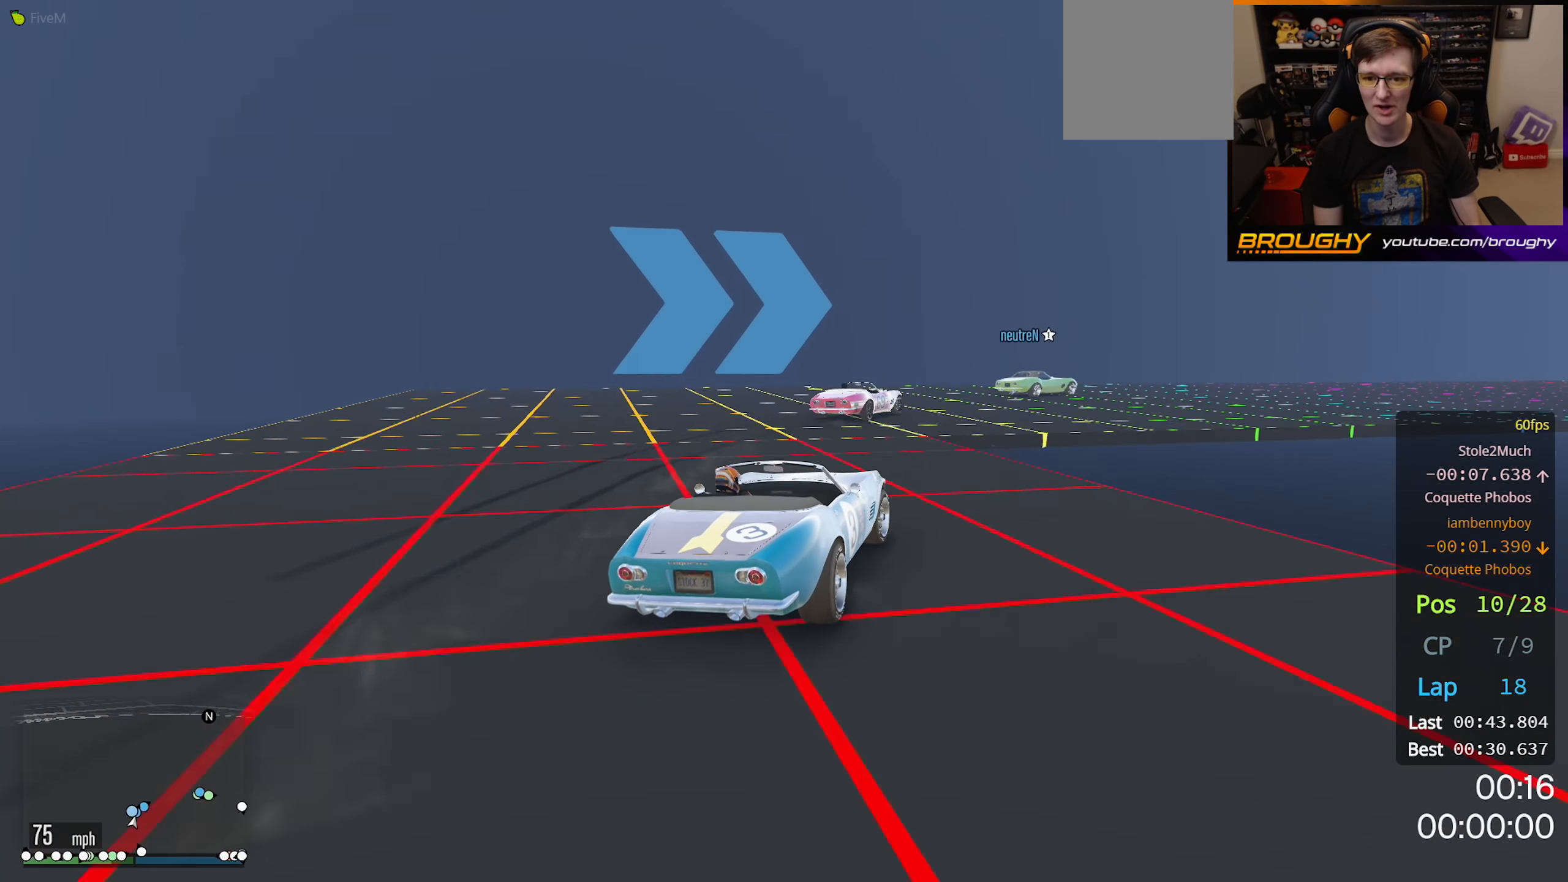
{"buttons": ["R2"], "left_stick": "right", "right_stick": "center", "events": [[300, "R2", "up"], [500, "R2", "down"]]}
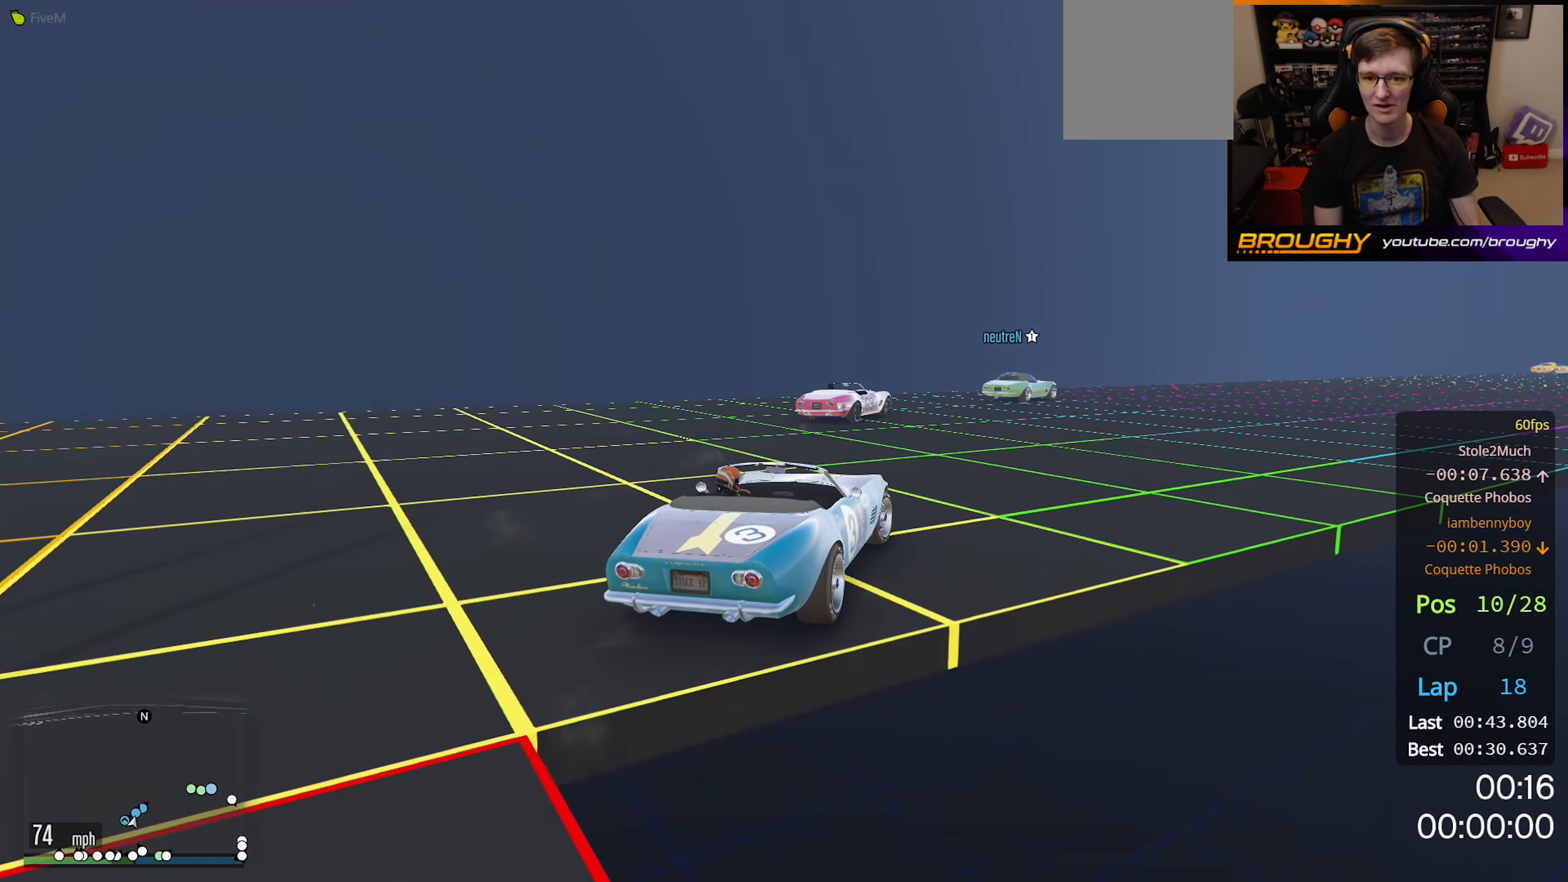
{"buttons": ["R2"], "left_stick": "center", "right_stick": "center", "events": [[233, "left_stick", "center"]]}
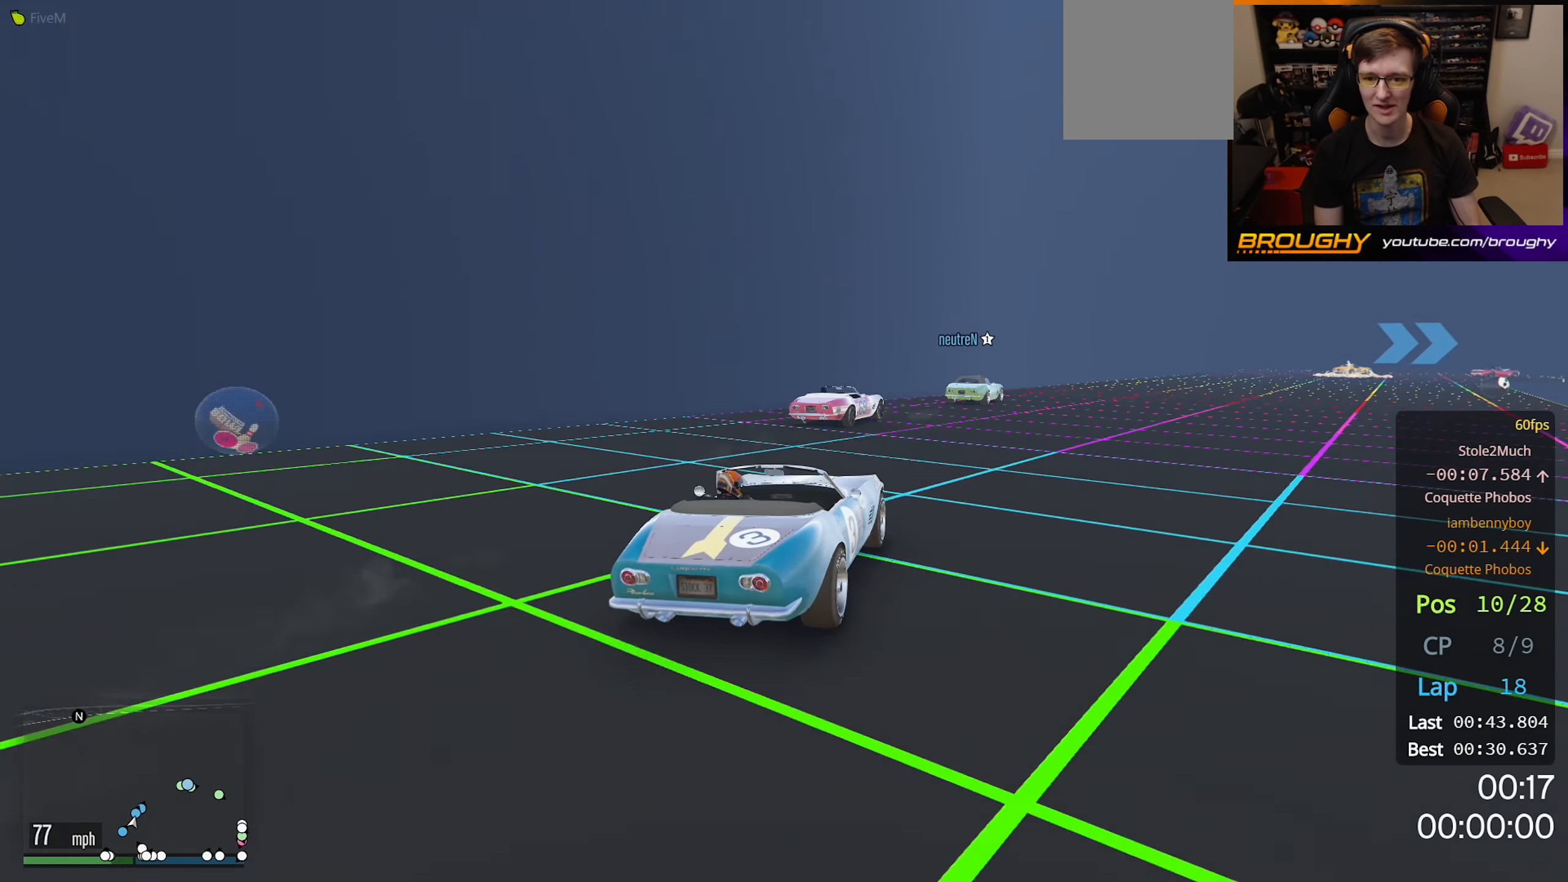
{"buttons": ["R2"], "left_stick": "right", "right_stick": "center", "events": [[100, "left_stick", "right"], [250, "left_stick", "center"], [417, "left_stick", "right"]]}
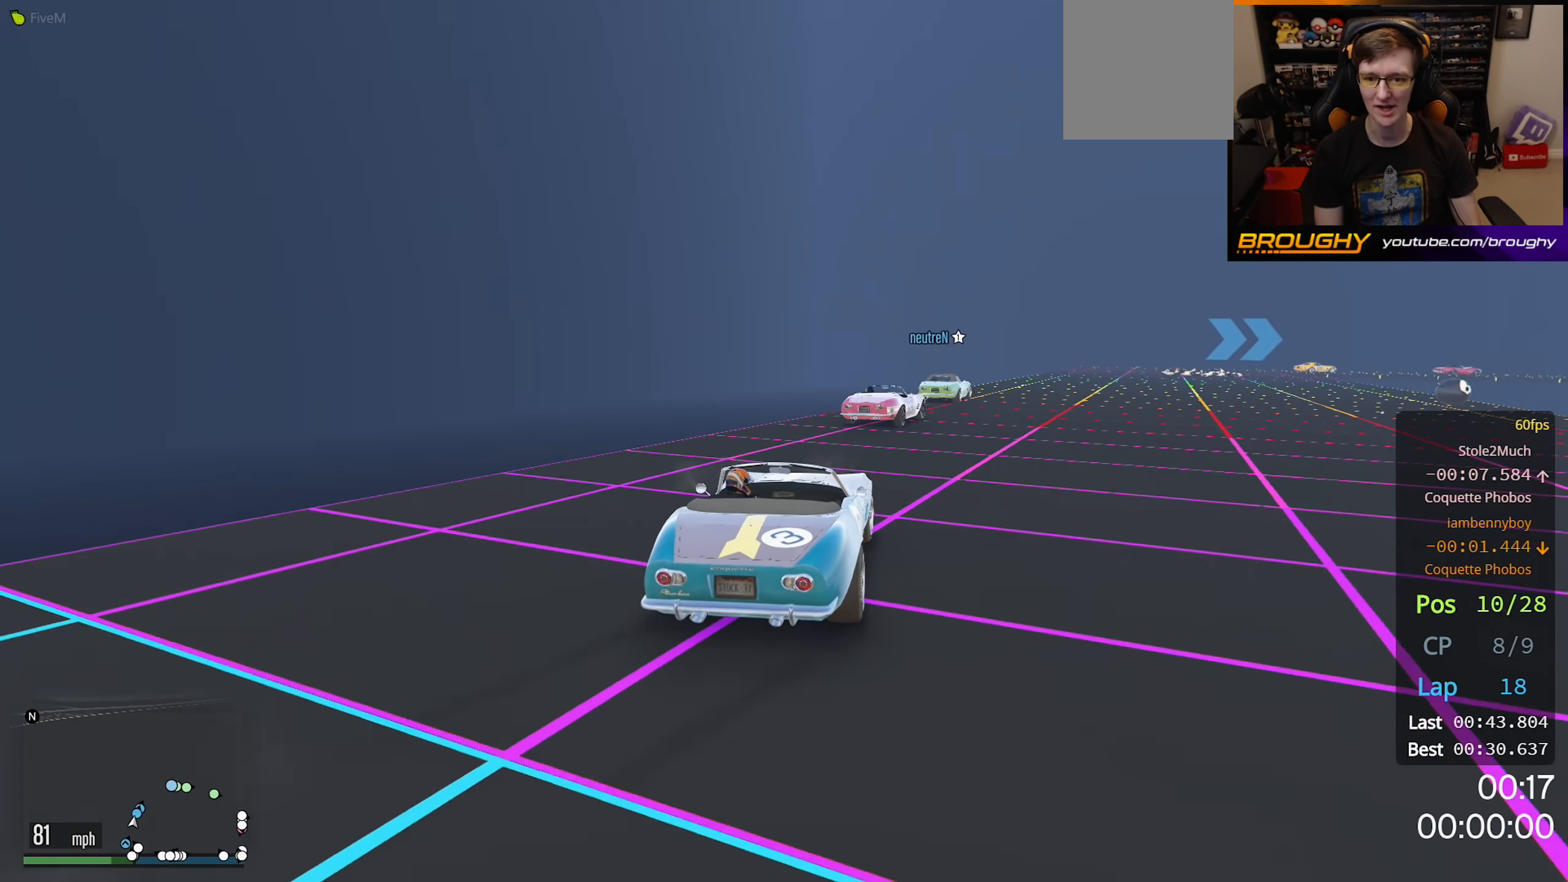
{"buttons": ["R2"], "left_stick": "center", "right_stick": "center", "events": [[117, "left_stick", "center"], [267, "left_stick", "right"], [417, "left_stick", "center"]]}
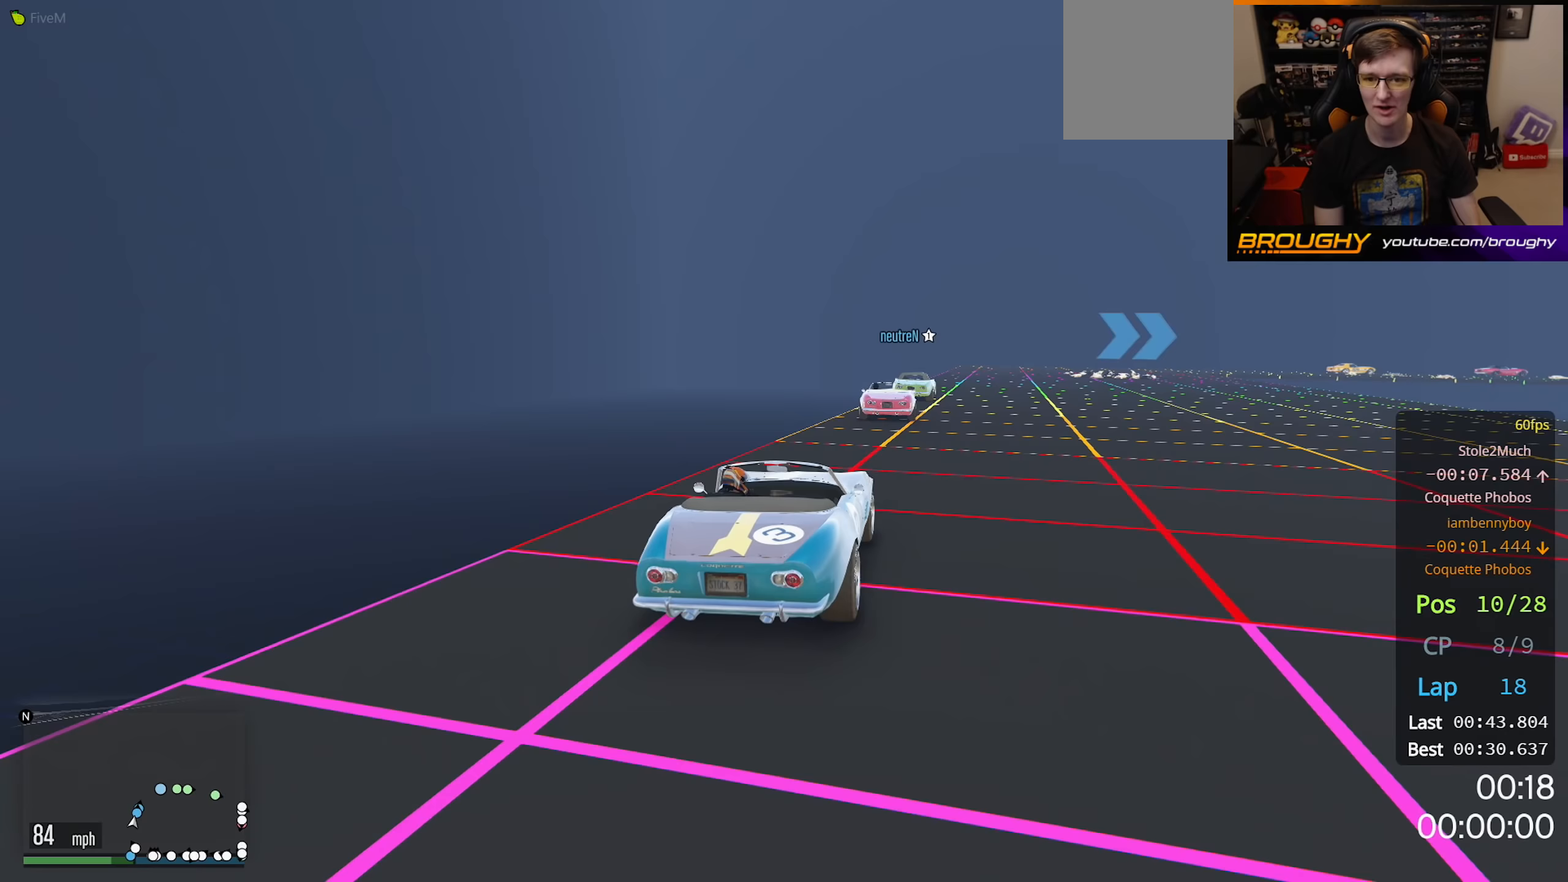
{"buttons": ["R2"], "left_stick": "center", "right_stick": "center", "events": []}
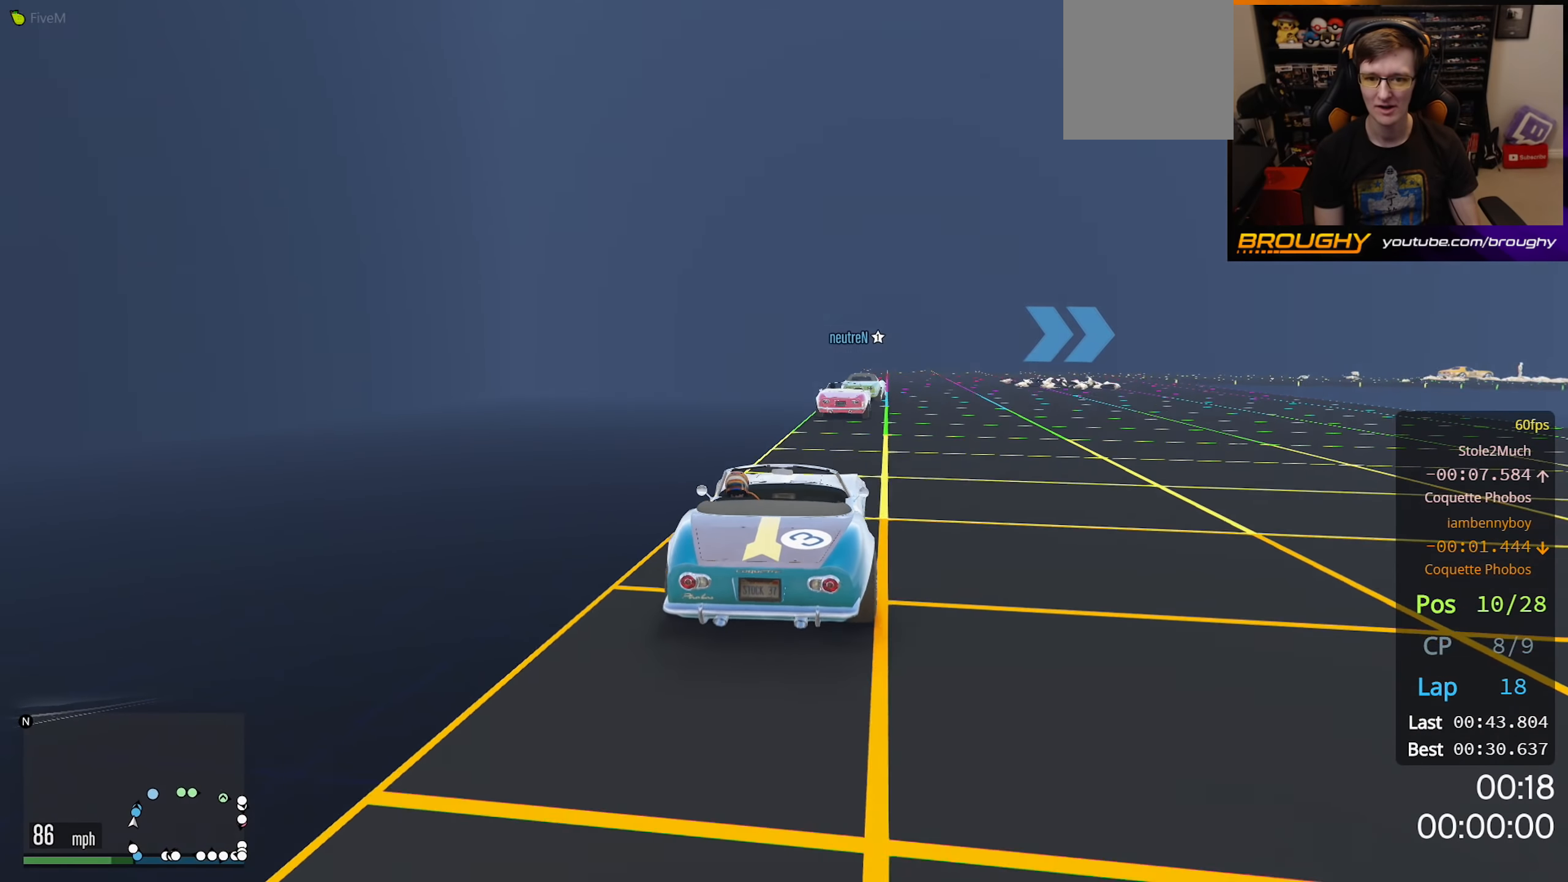
{"buttons": ["R2"], "left_stick": "right", "right_stick": "center", "events": [[33, "left_stick", "right"], [283, "left_stick", "center"], [467, "left_stick", "right"]]}
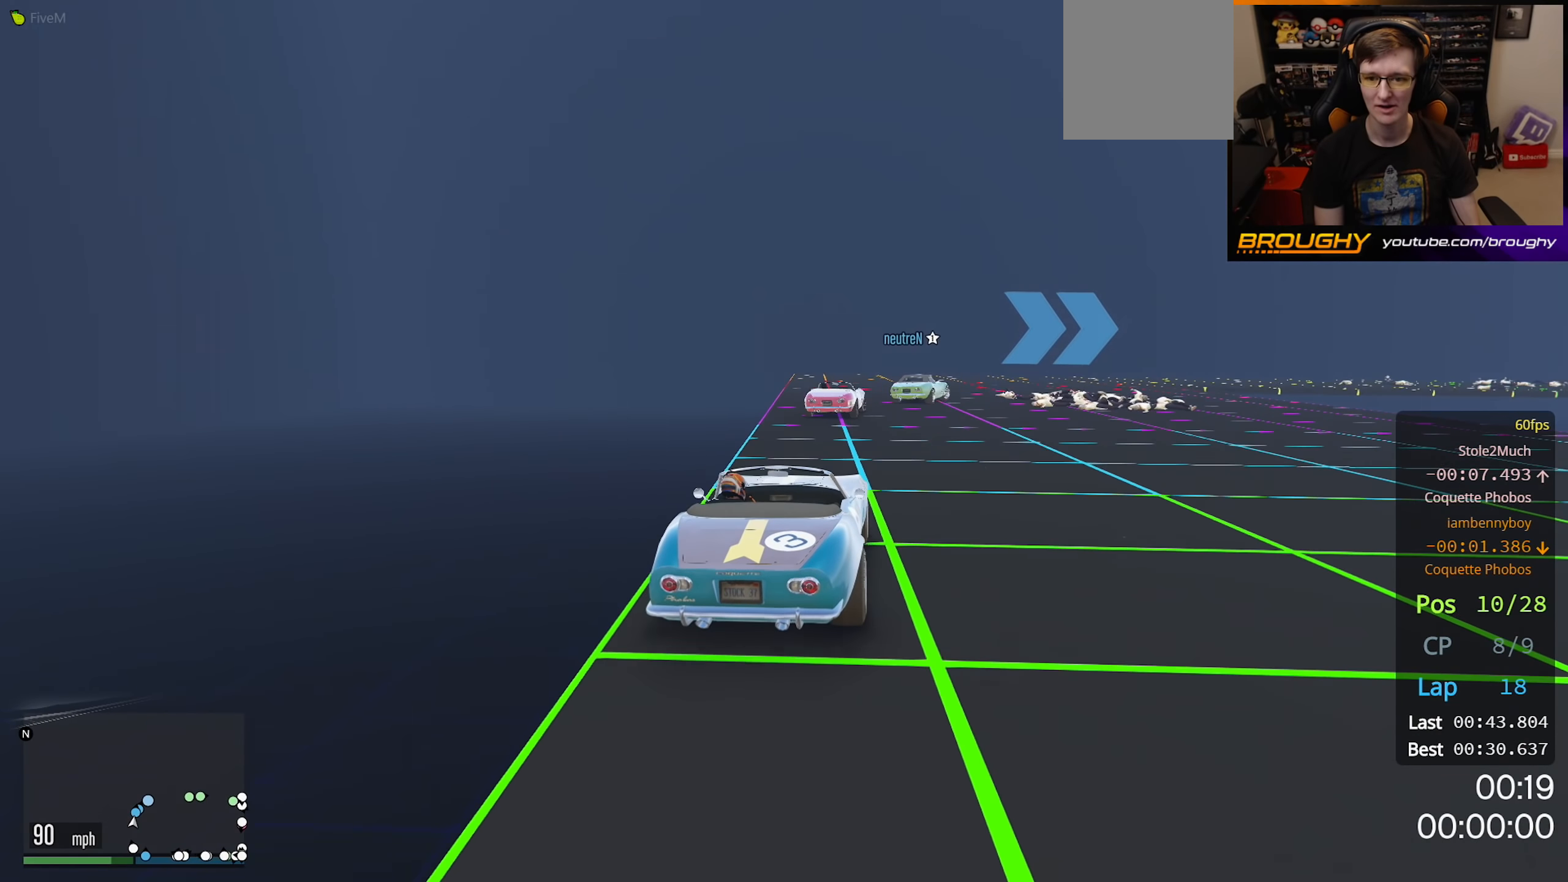
{"buttons": ["L2"], "left_stick": "right", "right_stick": "center", "events": [[100, "R2", "up"], [433, "L2", "down"]]}
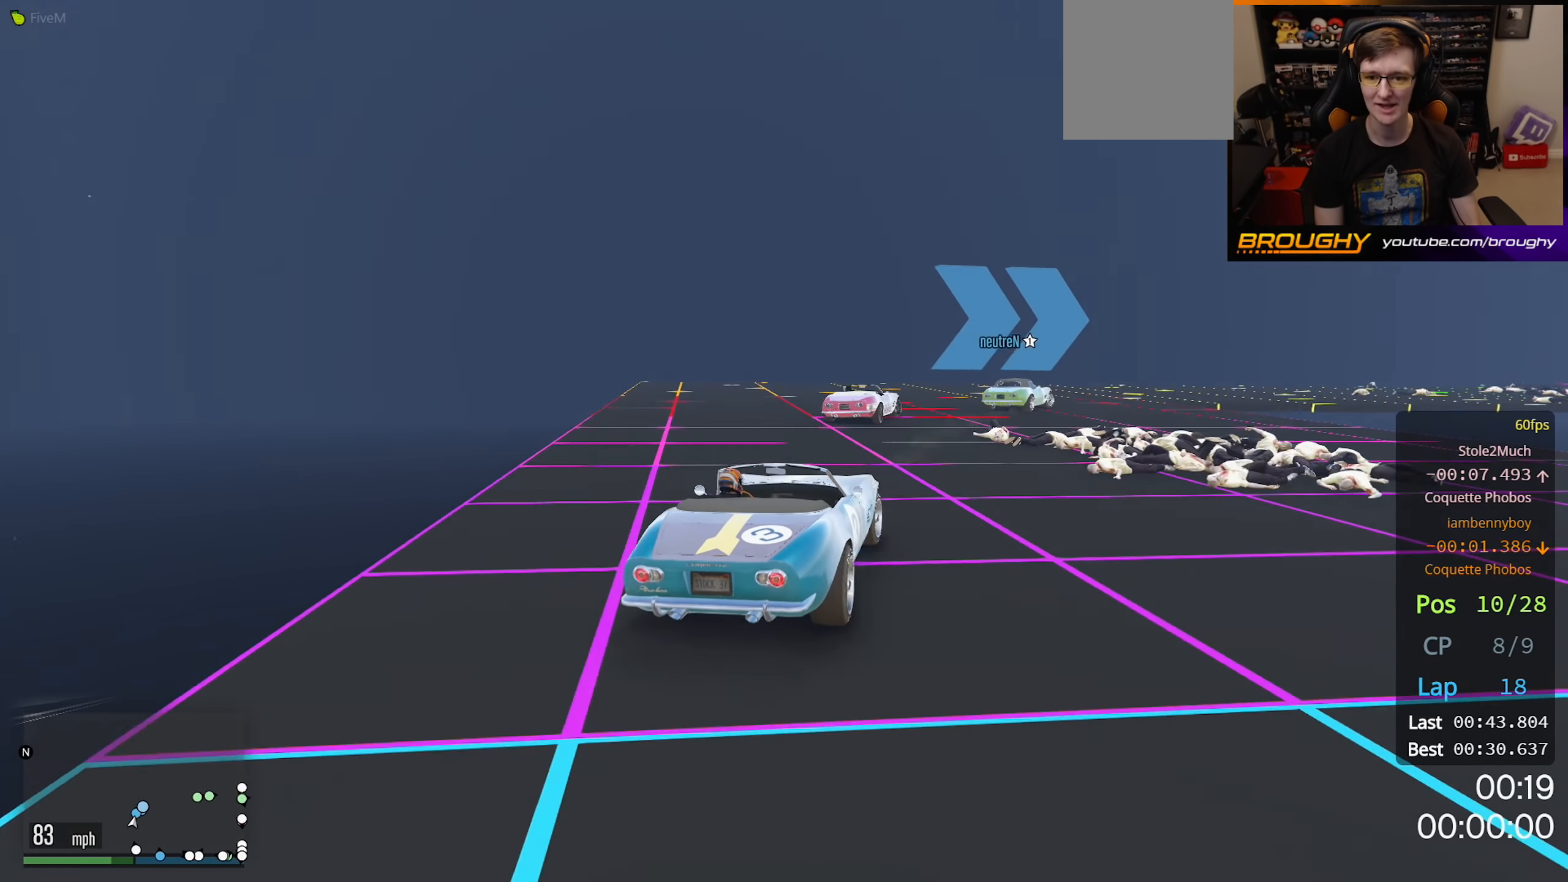
{"buttons": [], "left_stick": "right", "right_stick": "center", "events": [[83, "L2", "up"]]}
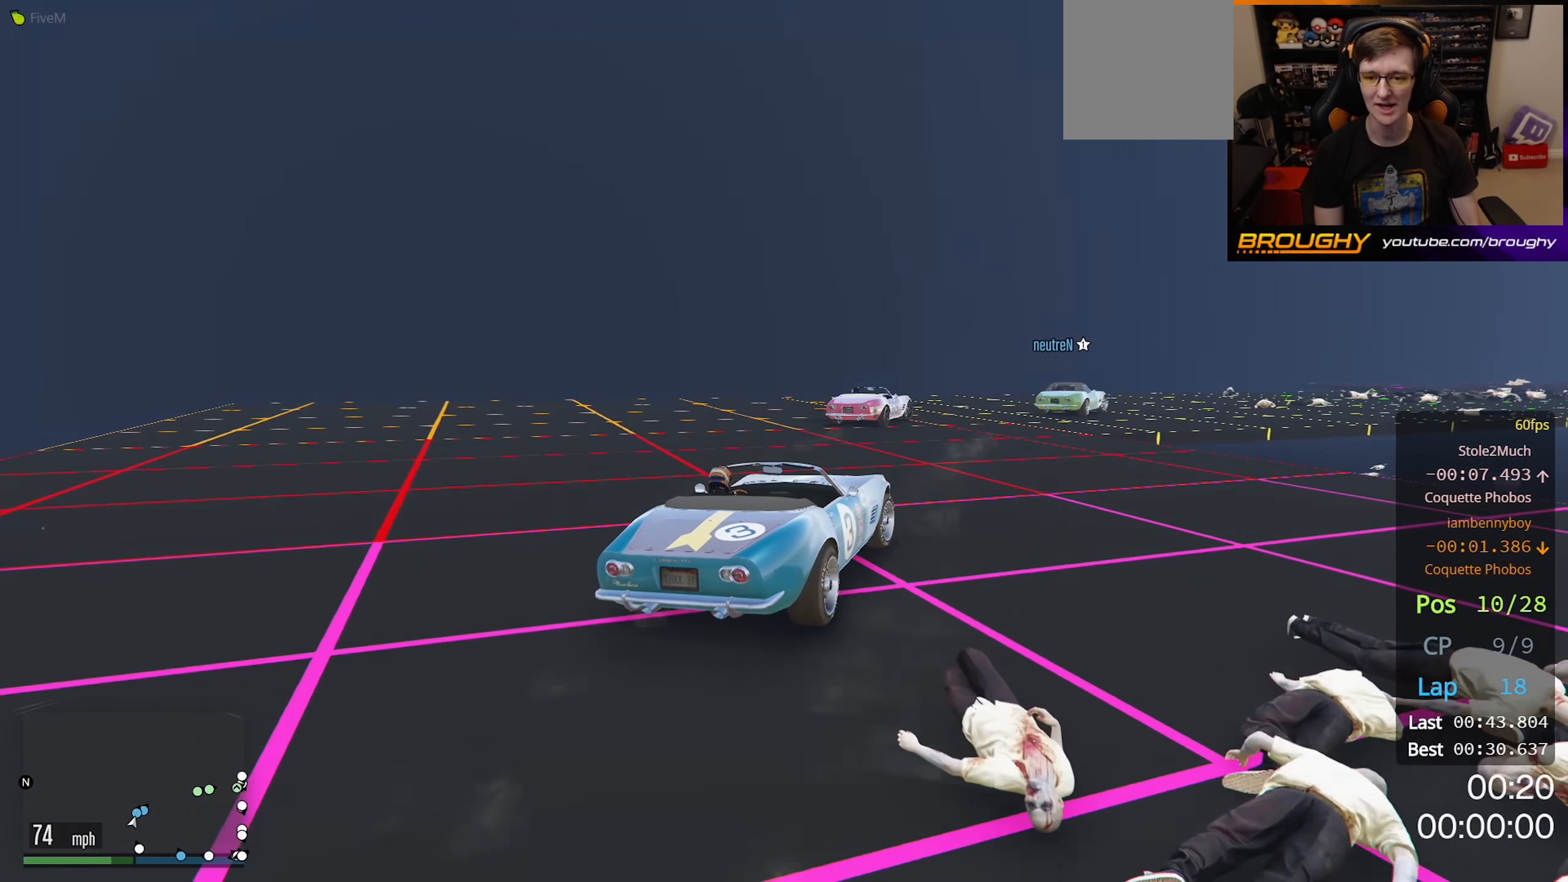
{"buttons": ["R2"], "left_stick": "right", "right_stick": "center", "events": [[17, "R2", "down"], [183, "left_stick", "center"], [350, "left_stick", "right"]]}
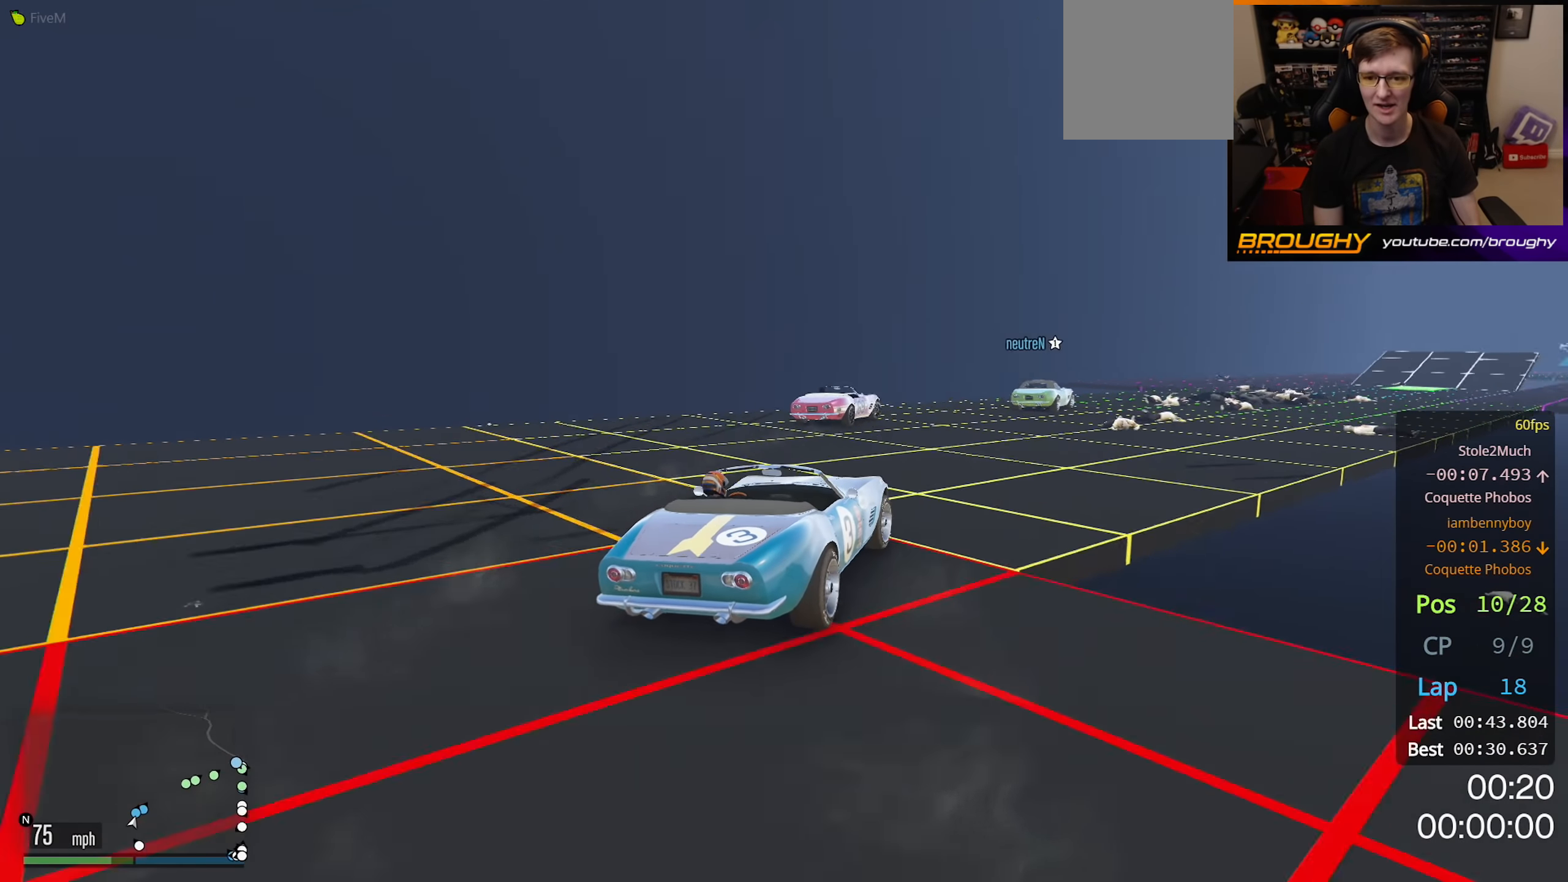
{"buttons": ["R2"], "left_stick": "right", "right_stick": "center", "events": [[333, "left_stick", "center"], [467, "left_stick", "right"]]}
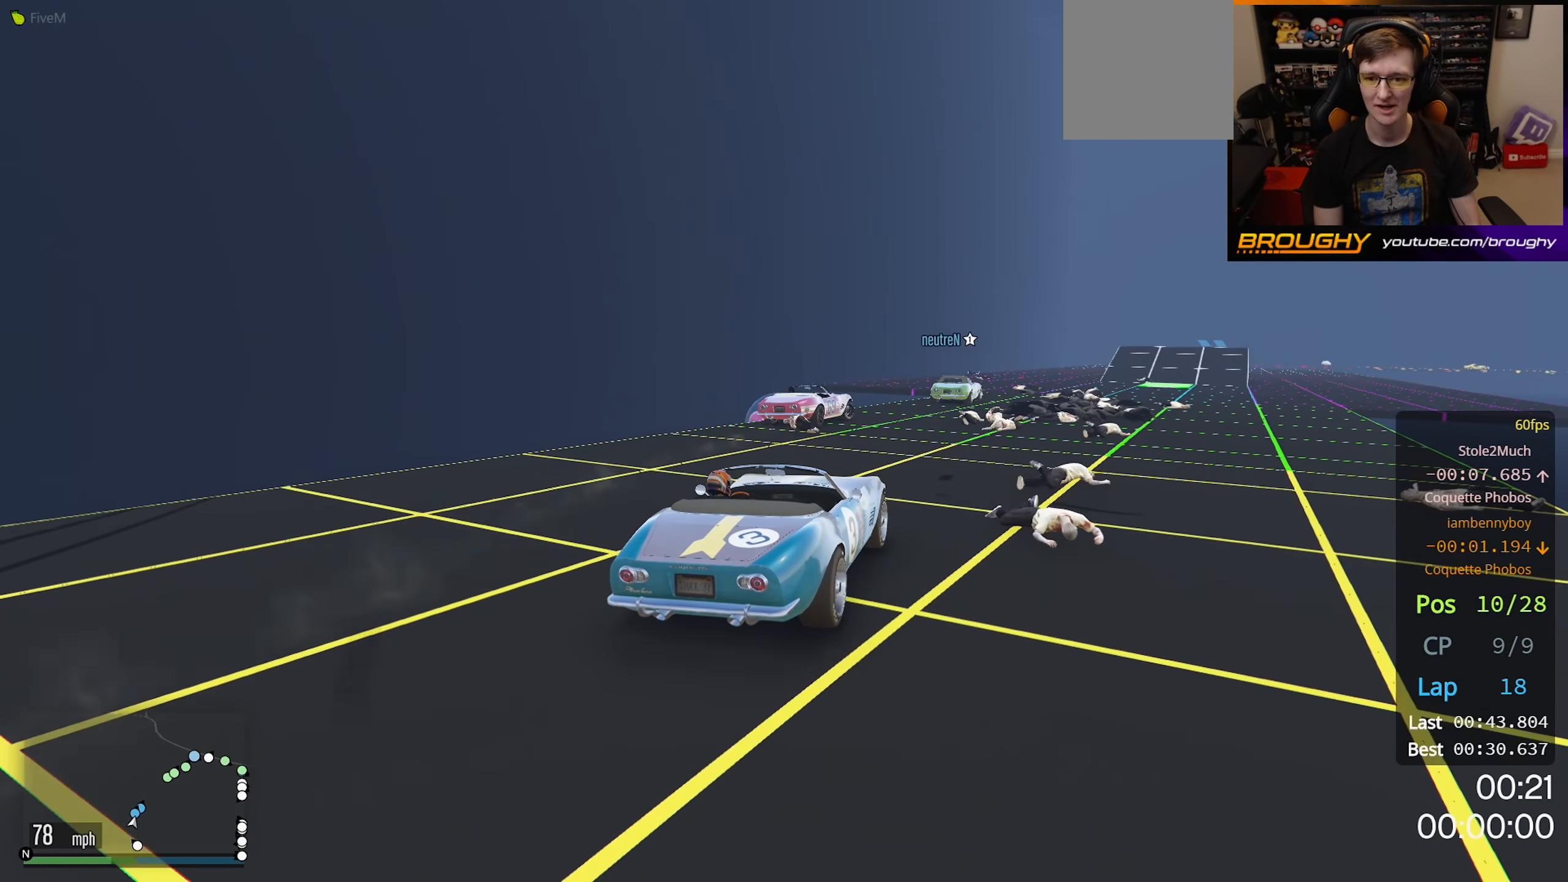
{"buttons": ["R2"], "left_stick": "center", "right_stick": "center", "events": [[83, "left_stick", "center"]]}
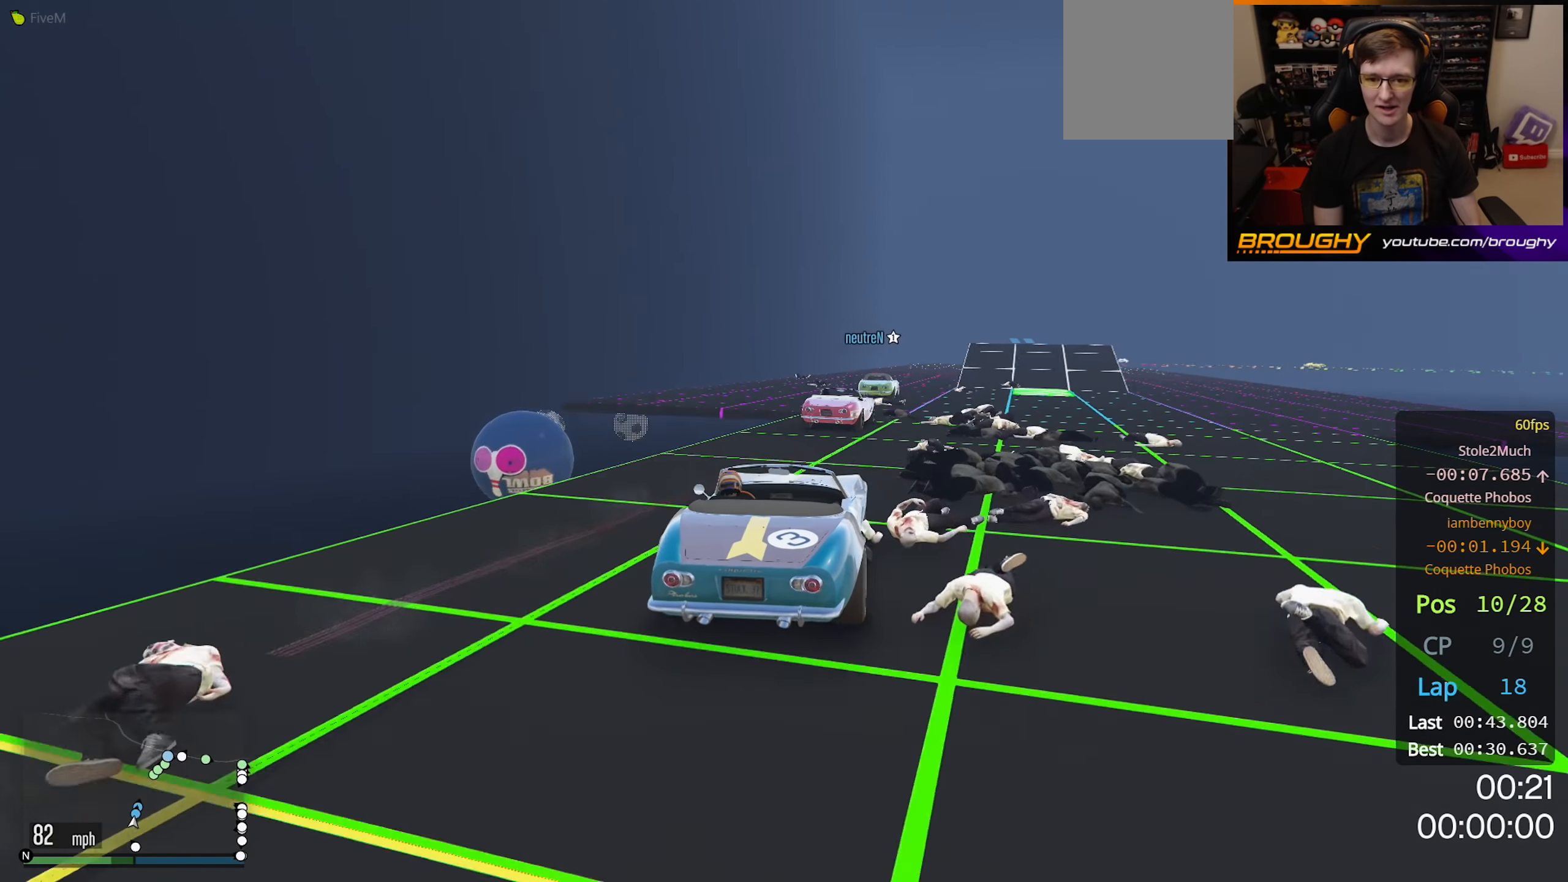
{"buttons": ["R2"], "left_stick": "right", "right_stick": "center", "events": [[500, "left_stick", "right"]]}
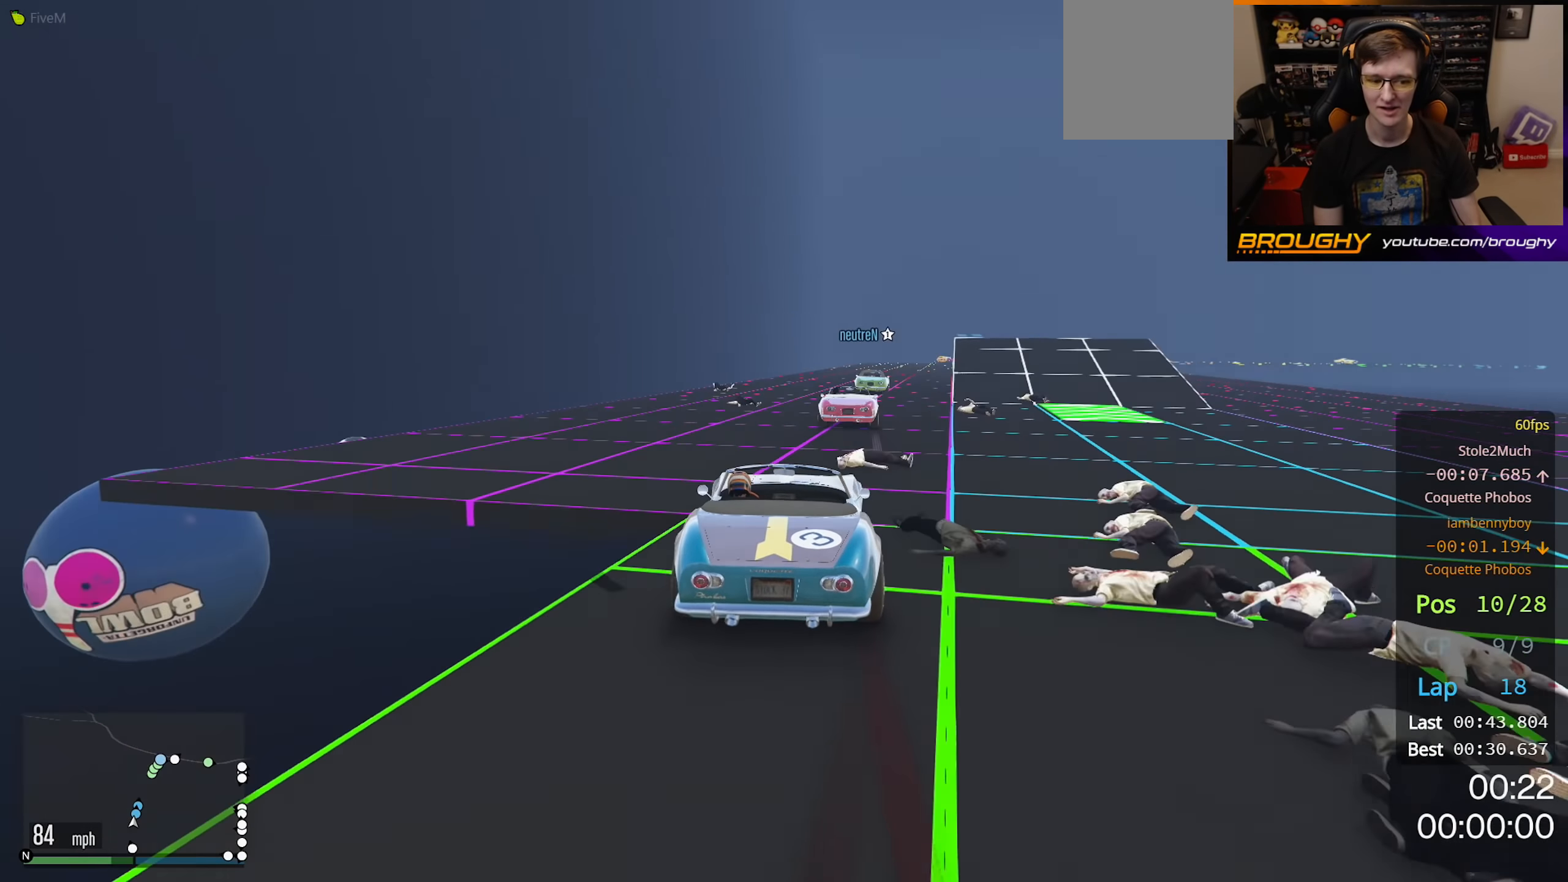
{"buttons": ["R2"], "left_stick": "right", "right_stick": "center", "events": [[233, "left_stick", "center"], [450, "left_stick", "right"]]}